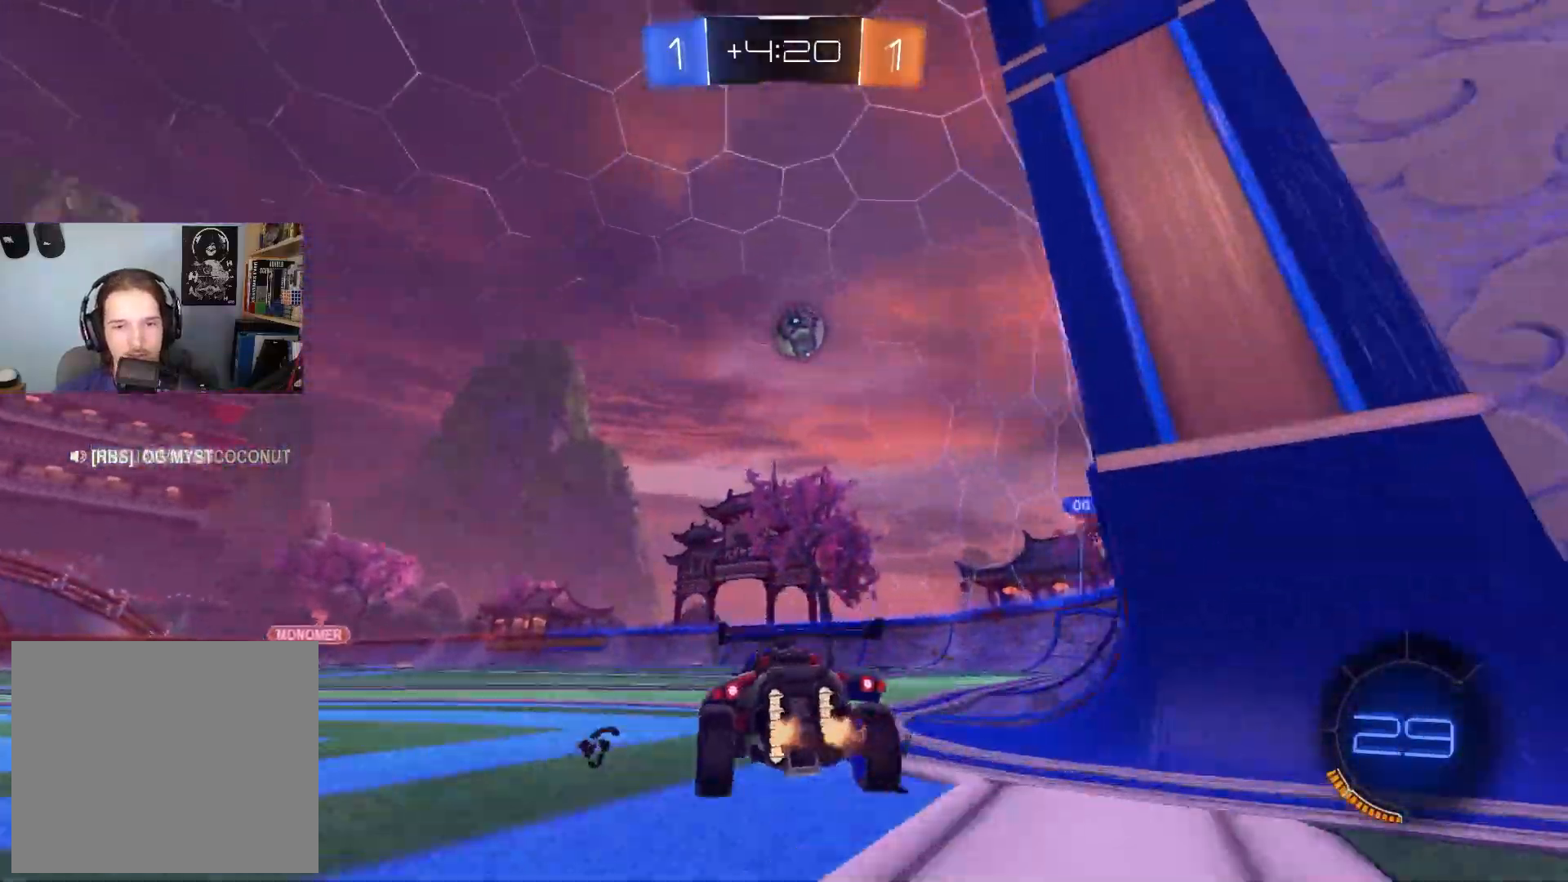
Gameplay with a controller (PlayStation layout); each line is a JSON object with the inputs held at the frame after it. "events" lists button and stick changes between this image and that frame as [ms after this image, input, new state], when the widget could be followed in between.
{"buttons": ["R2"], "left_stick": "center", "right_stick": "center", "events": [[50, "left_stick", "center"]]}
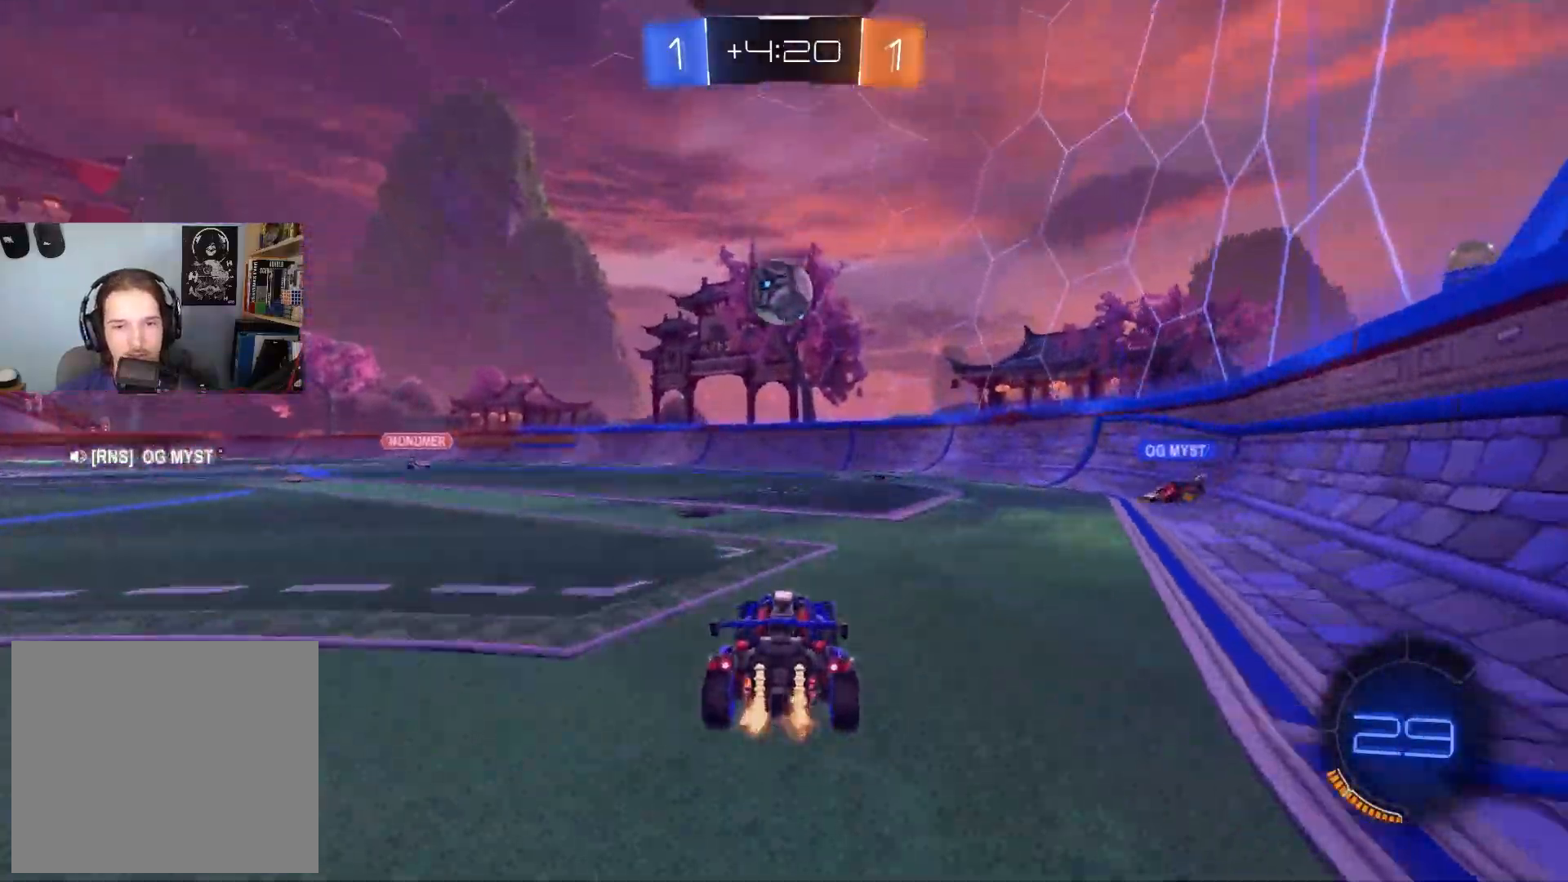
{"buttons": [], "left_stick": "down-right", "right_stick": "center", "events": [[33, "R2", "up"], [50, "left_stick", "down-right"], [250, "R2", "down"], [317, "L1", "down"], [400, "L1", "up"], [400, "R2", "up"]]}
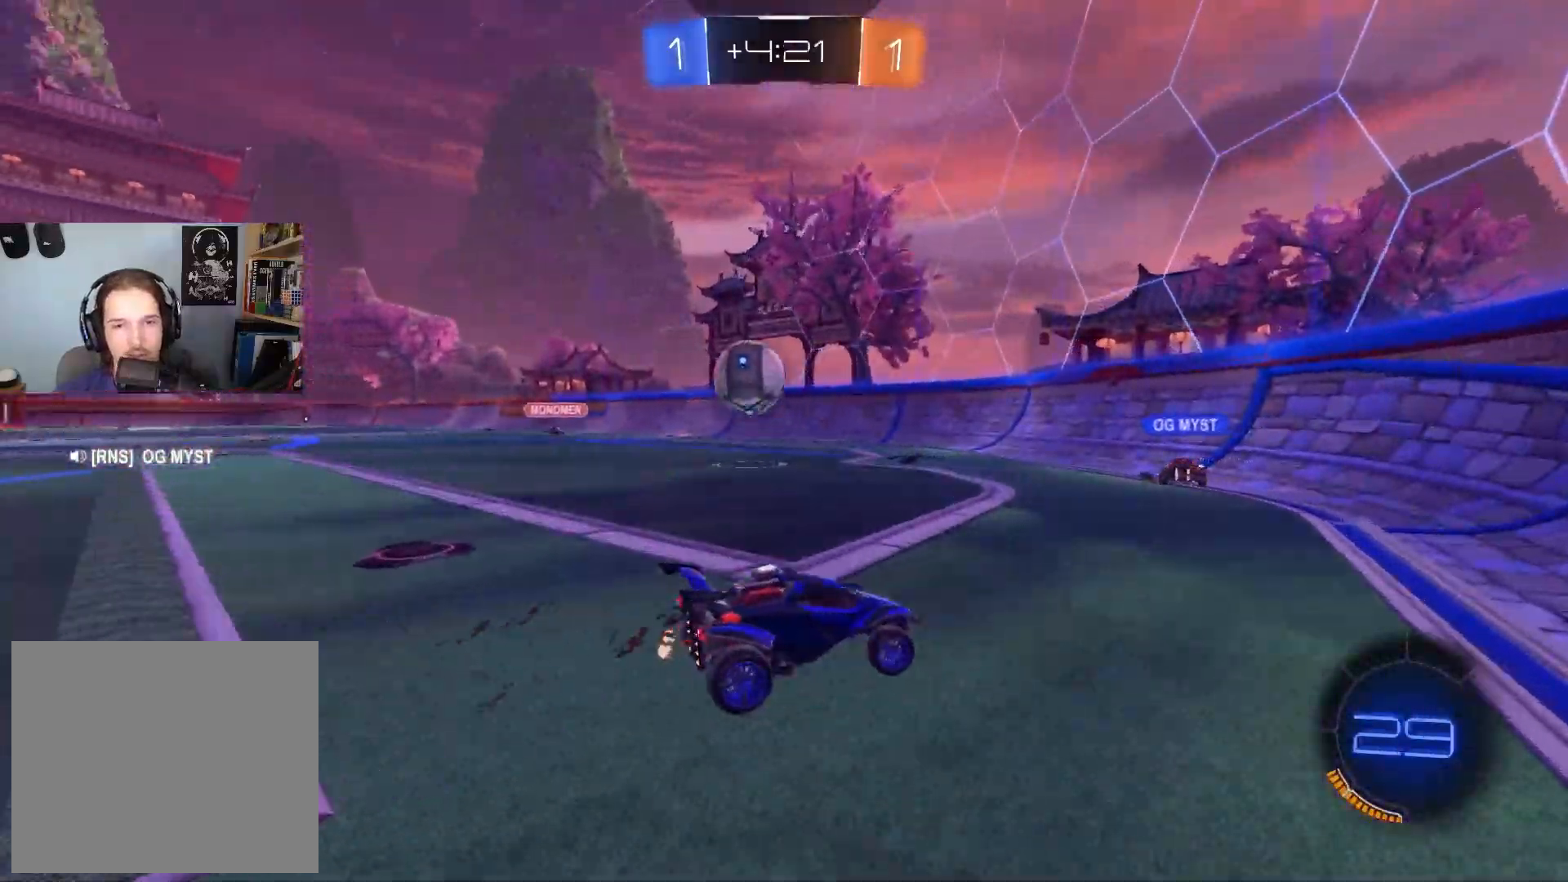
{"buttons": ["L1", "R2"], "left_stick": "left", "right_stick": "center", "events": [[117, "left_stick", "left"], [217, "left_stick", "center"], [300, "left_stick", "left"], [383, "R2", "down"], [467, "L1", "down"]]}
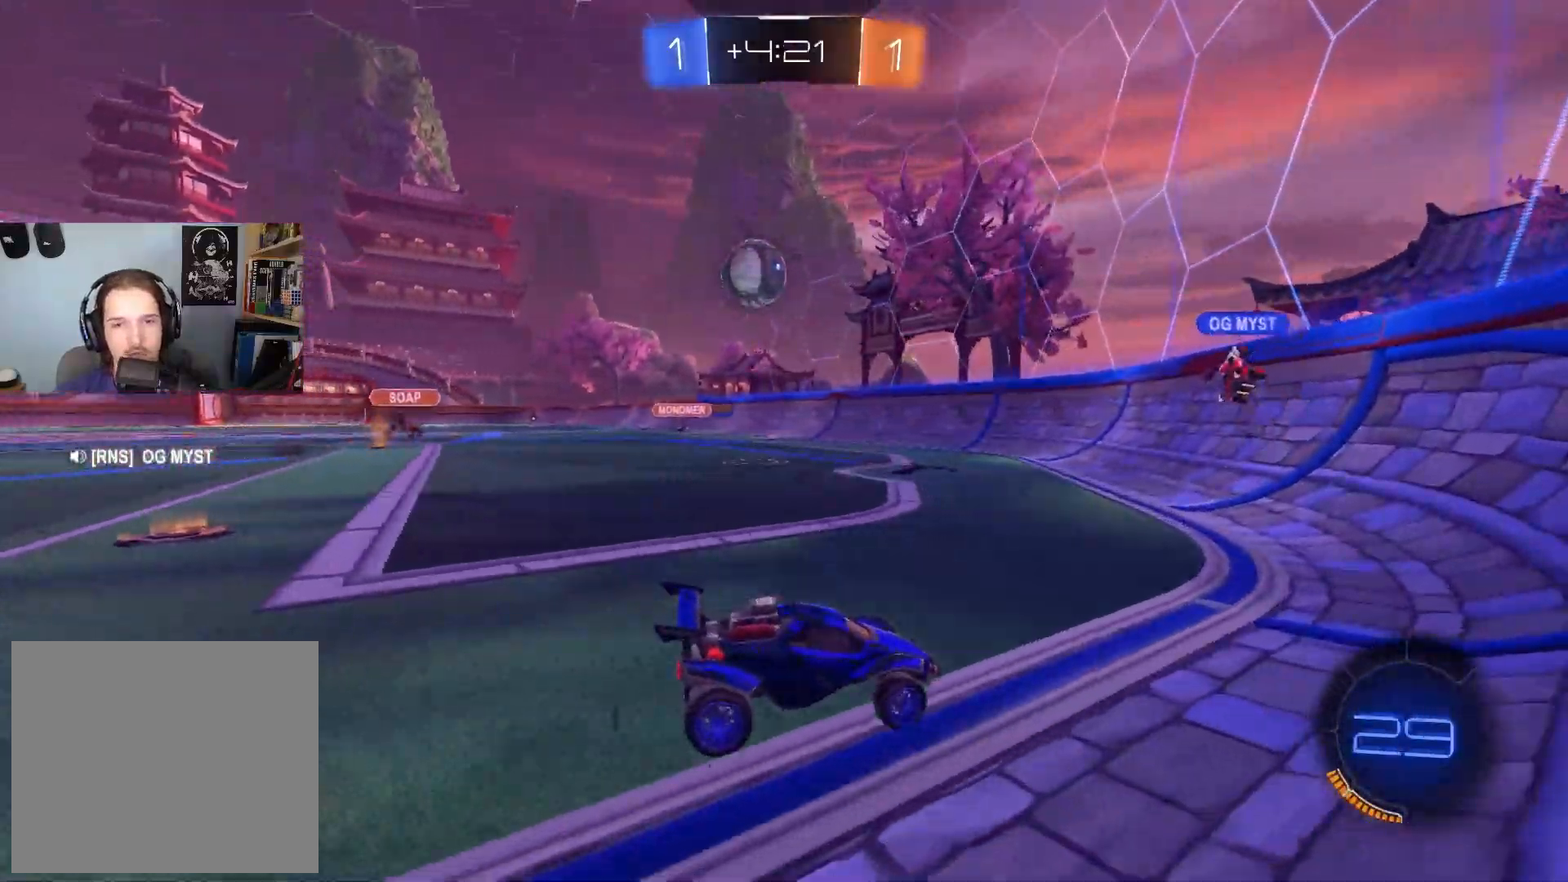
{"buttons": ["CIRCLE", "R2"], "left_stick": "center", "right_stick": "center", "events": [[67, "L1", "up"], [333, "CIRCLE", "down"], [450, "left_stick", "center"]]}
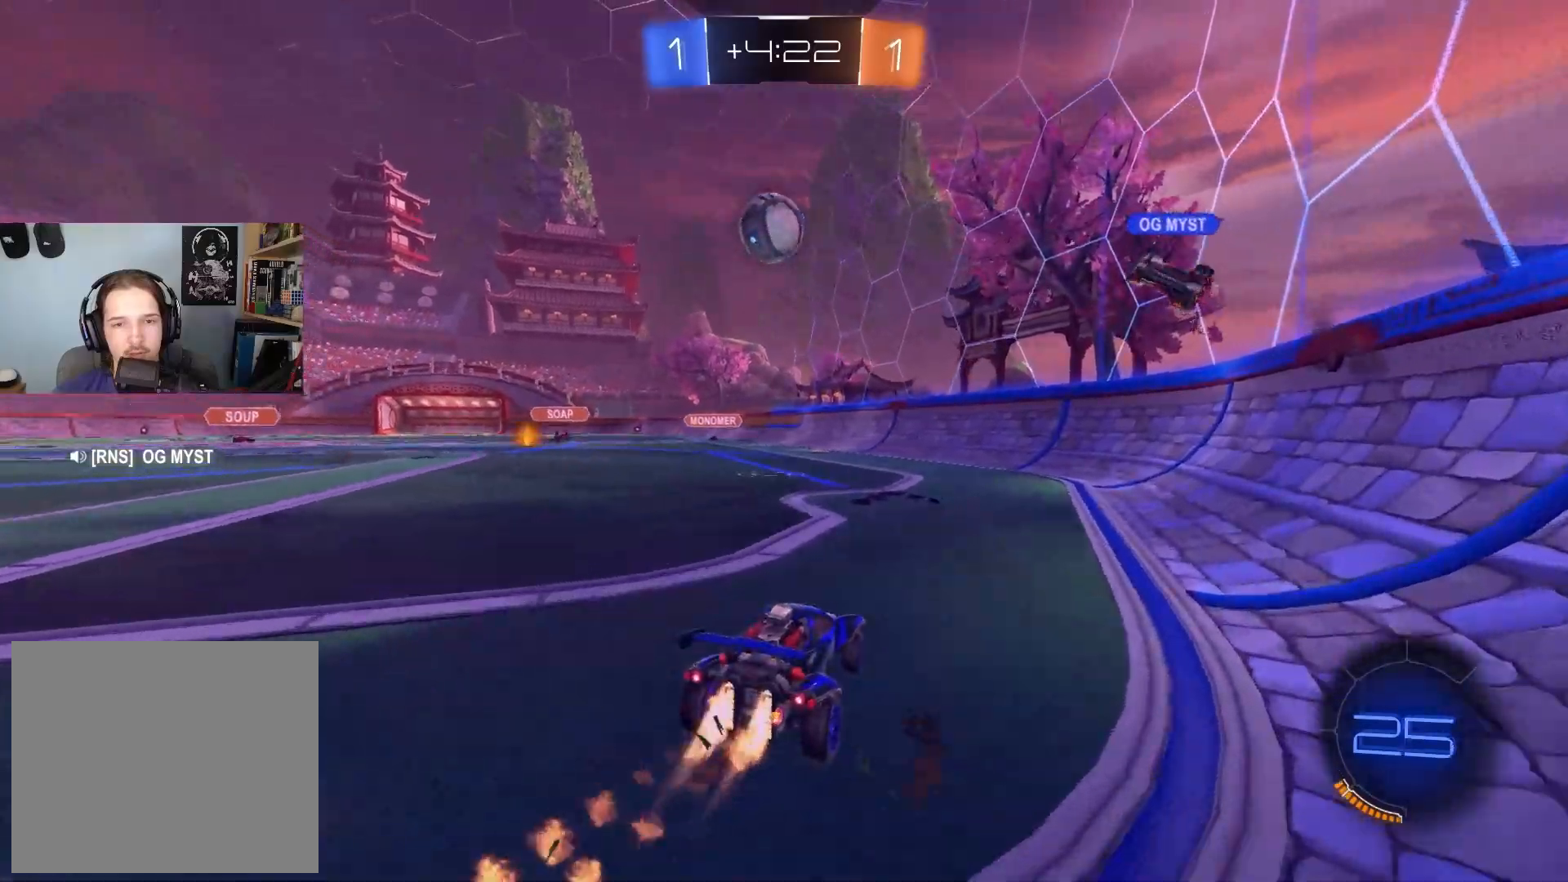
{"buttons": ["R2"], "left_stick": "center", "right_stick": "center", "events": [[67, "CIRCLE", "up"], [267, "left_stick", "left"], [417, "left_stick", "center"]]}
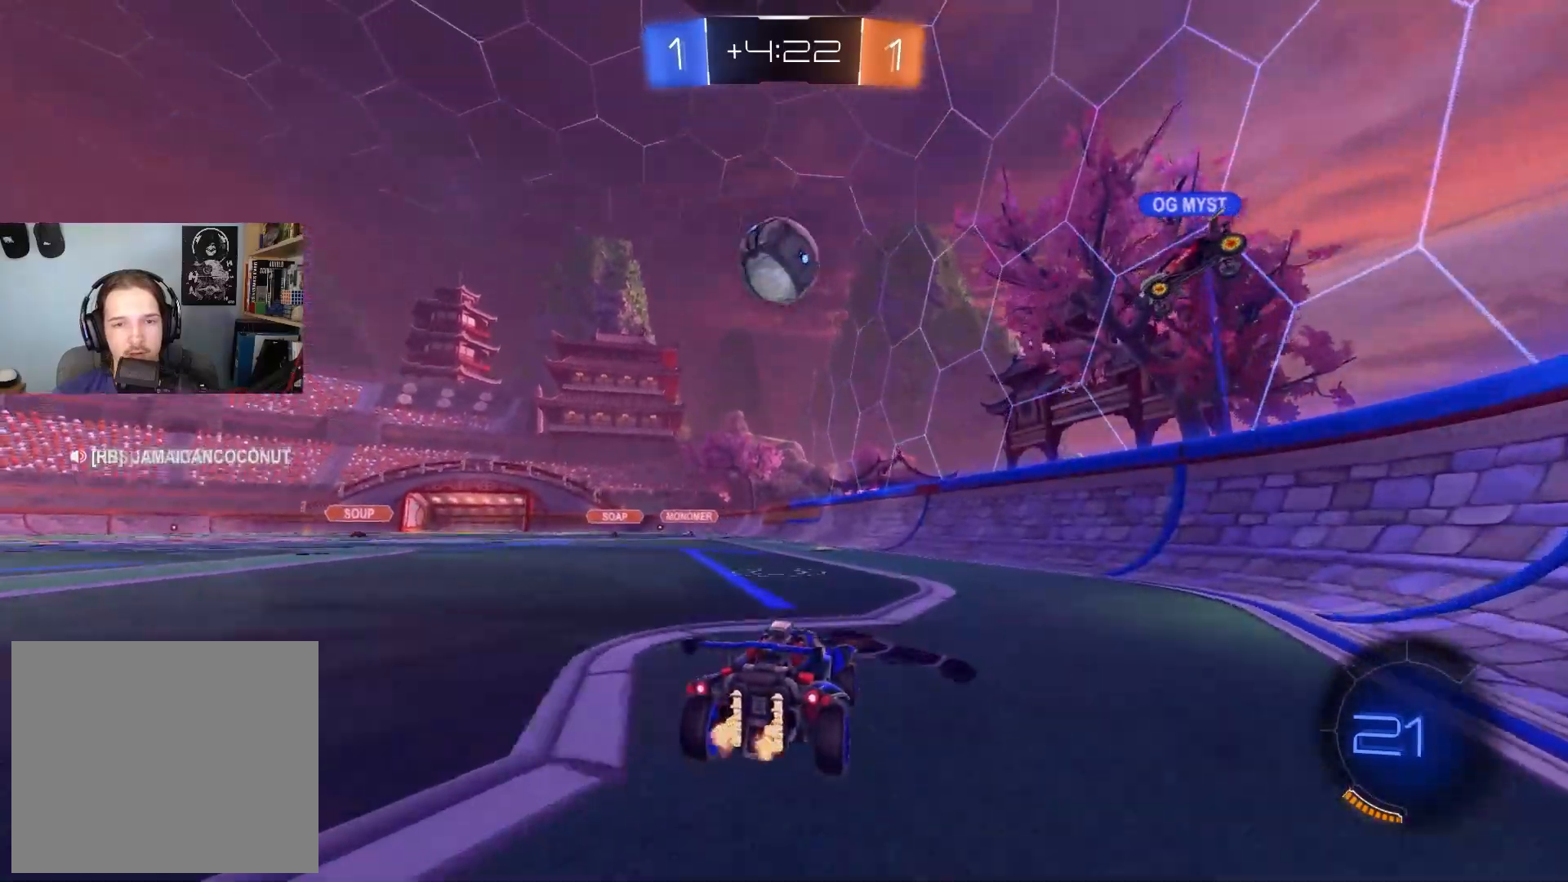
{"buttons": ["CROSS", "CIRCLE", "R2"], "left_stick": "down", "right_stick": "center", "events": [[33, "R2", "up"], [217, "R2", "down"], [283, "left_stick", "down"], [333, "CIRCLE", "down"], [333, "CROSS", "down"]]}
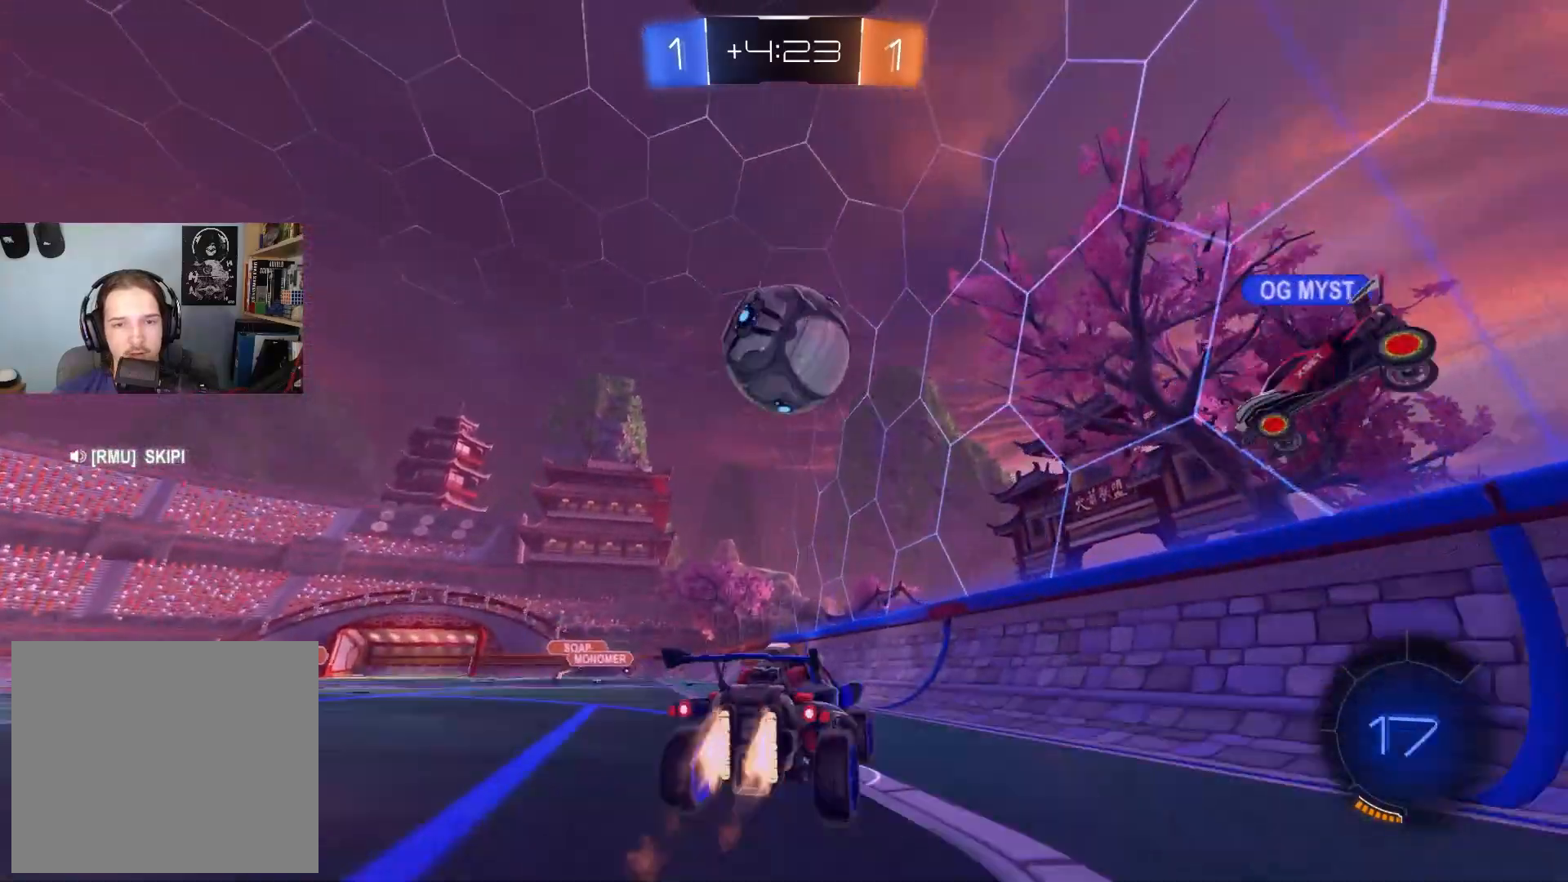
{"buttons": ["R2"], "left_stick": "left", "right_stick": "center", "events": [[17, "CROSS", "up"], [150, "left_stick", "center"], [217, "CROSS", "down"], [283, "left_stick", "left"], [350, "CIRCLE", "up"], [350, "CROSS", "up"], [350, "L1", "down"], [500, "L1", "up"]]}
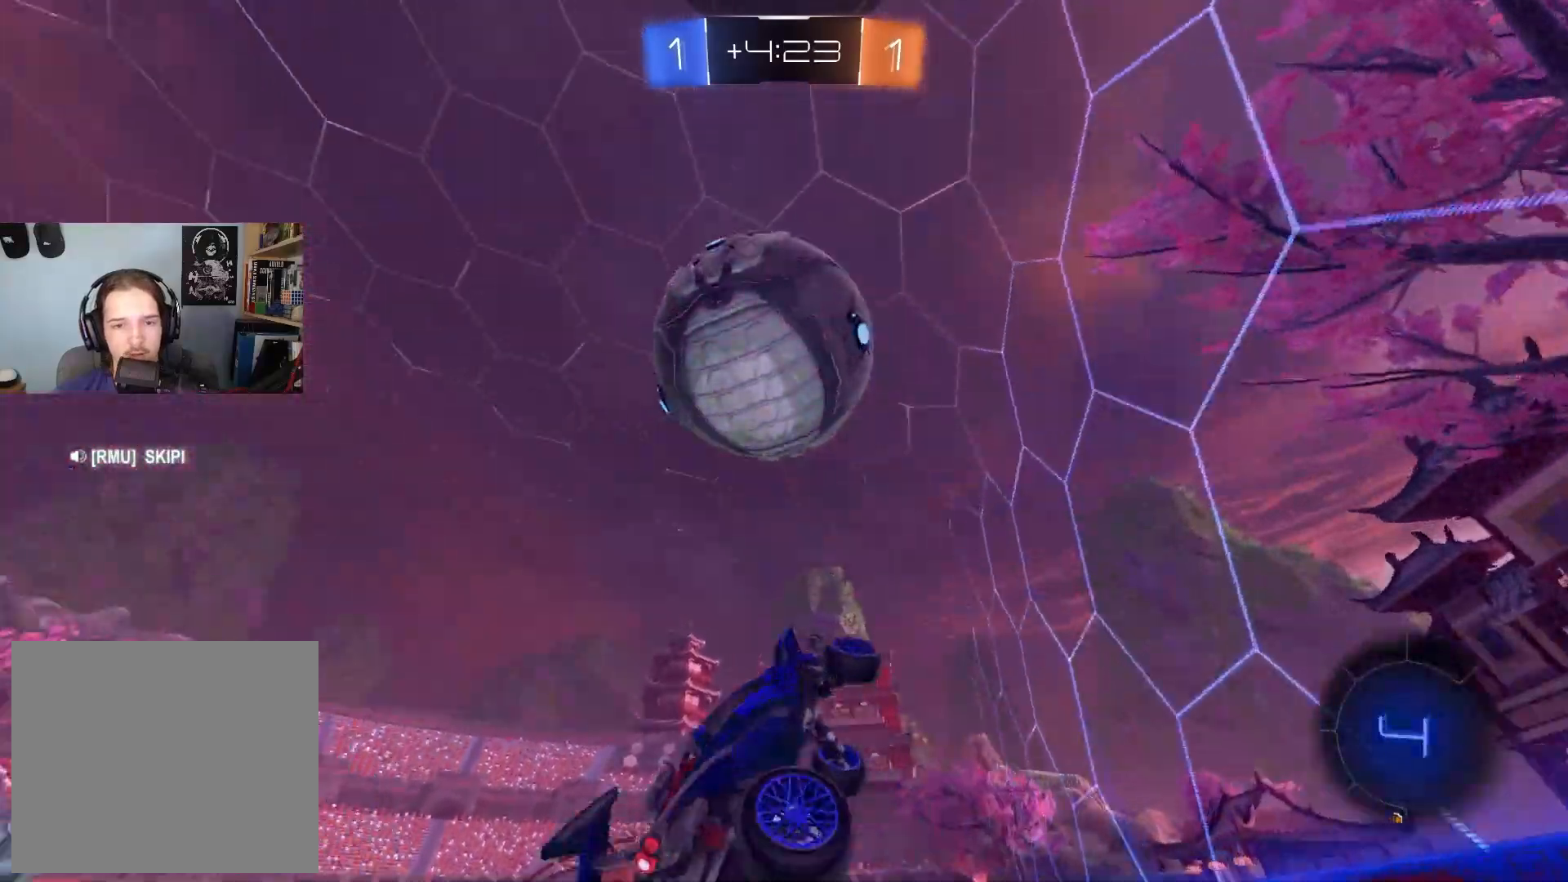
{"buttons": ["R2"], "left_stick": "center", "right_stick": "center", "events": [[100, "left_stick", "right"], [183, "R1", "down"], [217, "left_stick", "center"], [283, "R1", "up"], [283, "left_stick", "right"], [367, "right_stick", "down"], [433, "left_stick", "center"], [433, "right_stick", "center"]]}
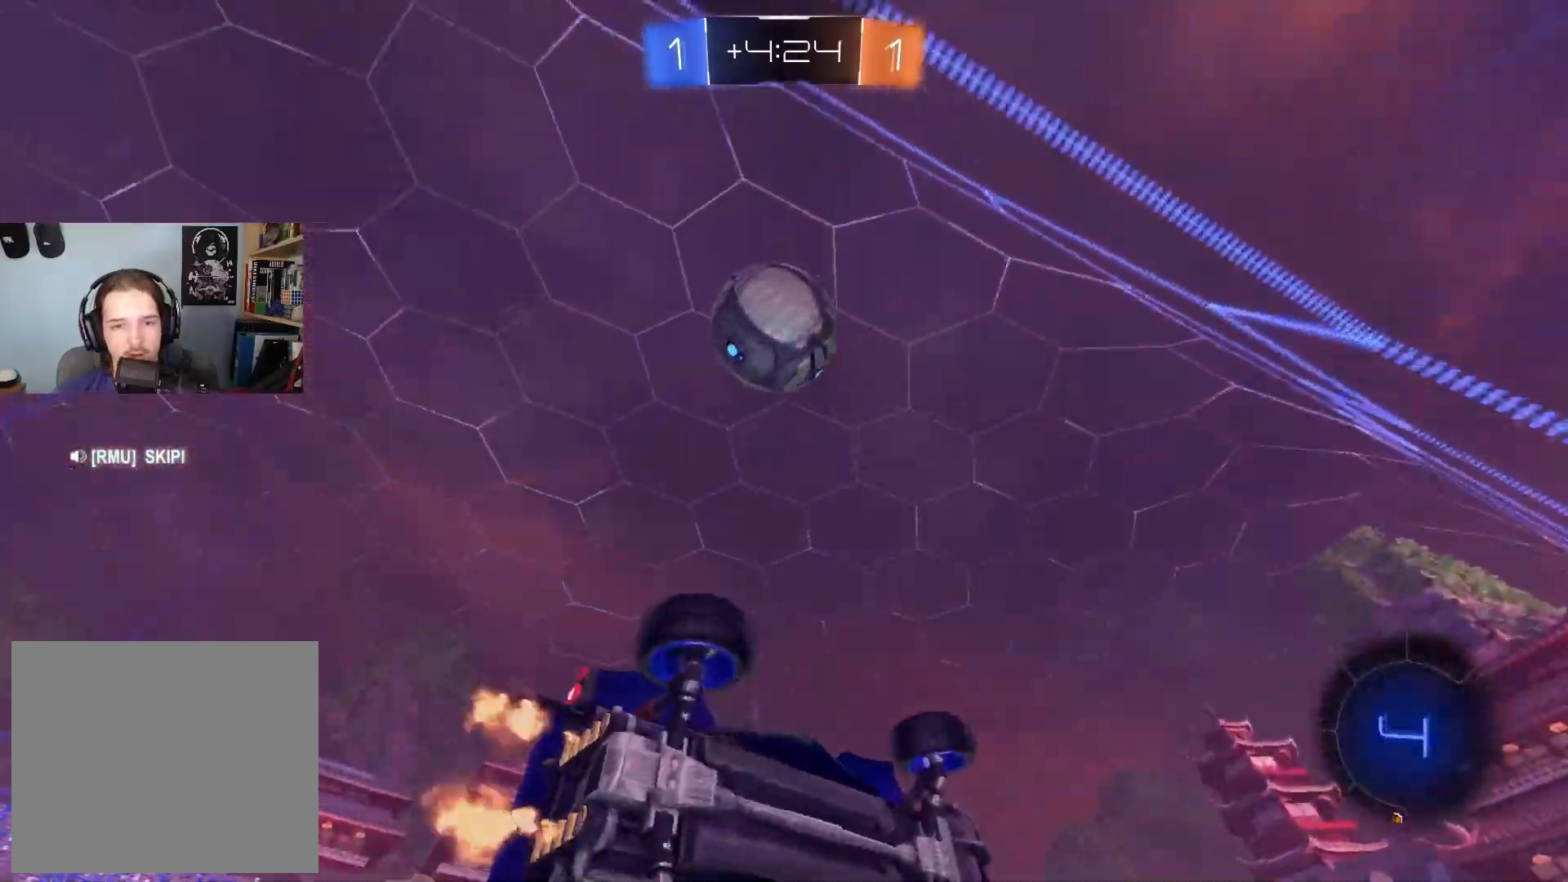
{"buttons": ["R2"], "left_stick": "center", "right_stick": "center", "events": [[50, "left_stick", "right"], [150, "CIRCLE", "down"], [500, "CIRCLE", "up"], [500, "left_stick", "center"]]}
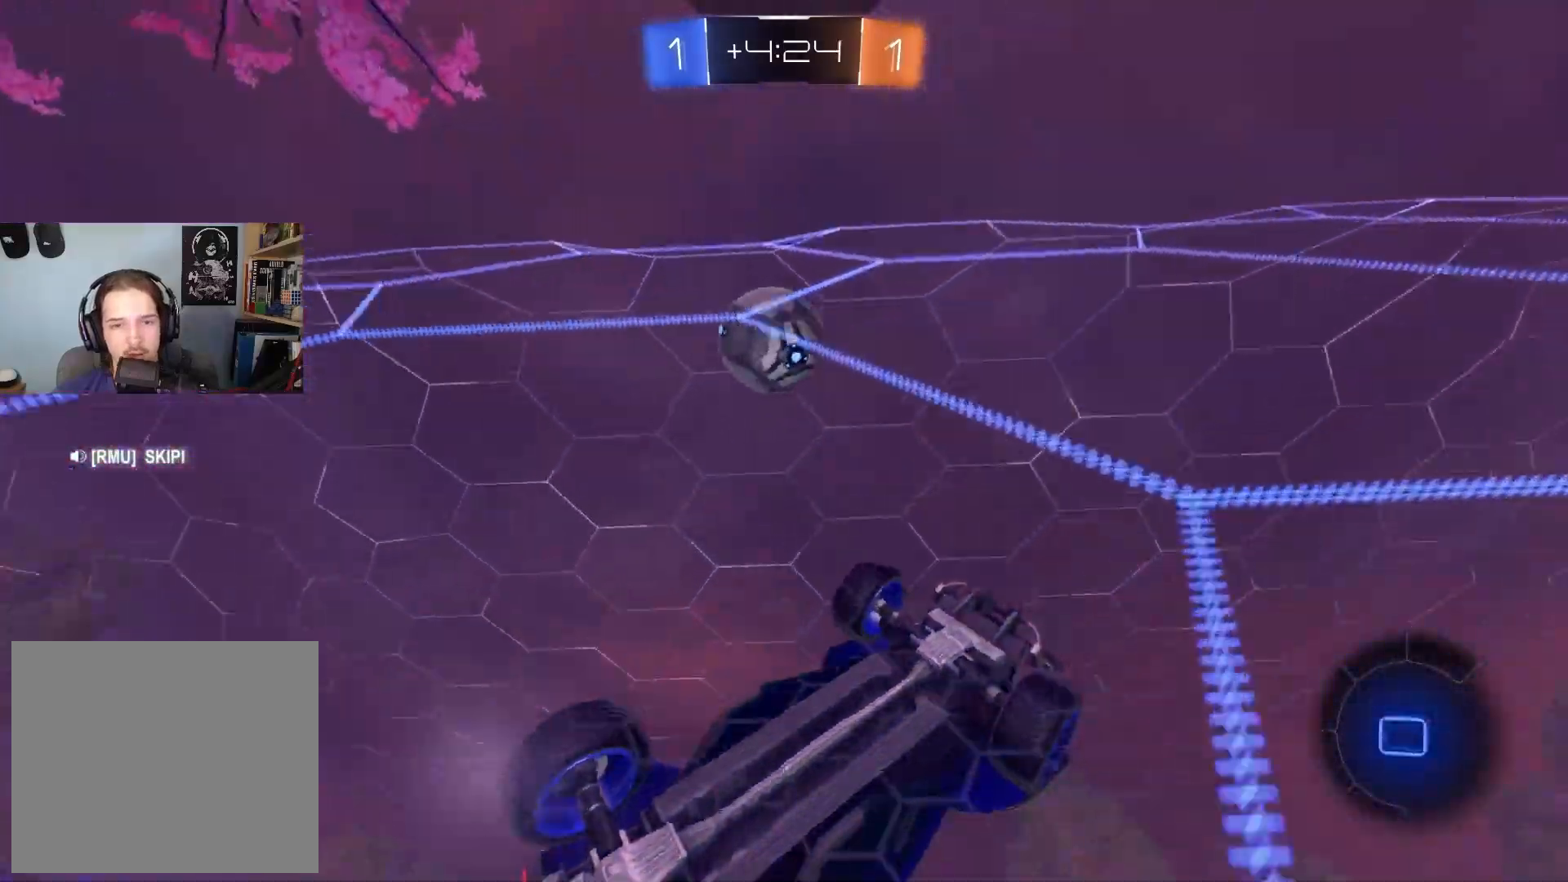
{"buttons": ["CIRCLE", "R1", "R2"], "left_stick": "down-left", "right_stick": "center", "events": [[133, "left_stick", "right"], [217, "CIRCLE", "down"], [250, "CROSS", "down"], [300, "left_stick", "down"], [400, "R1", "down"], [417, "CROSS", "up"], [500, "left_stick", "down-left"]]}
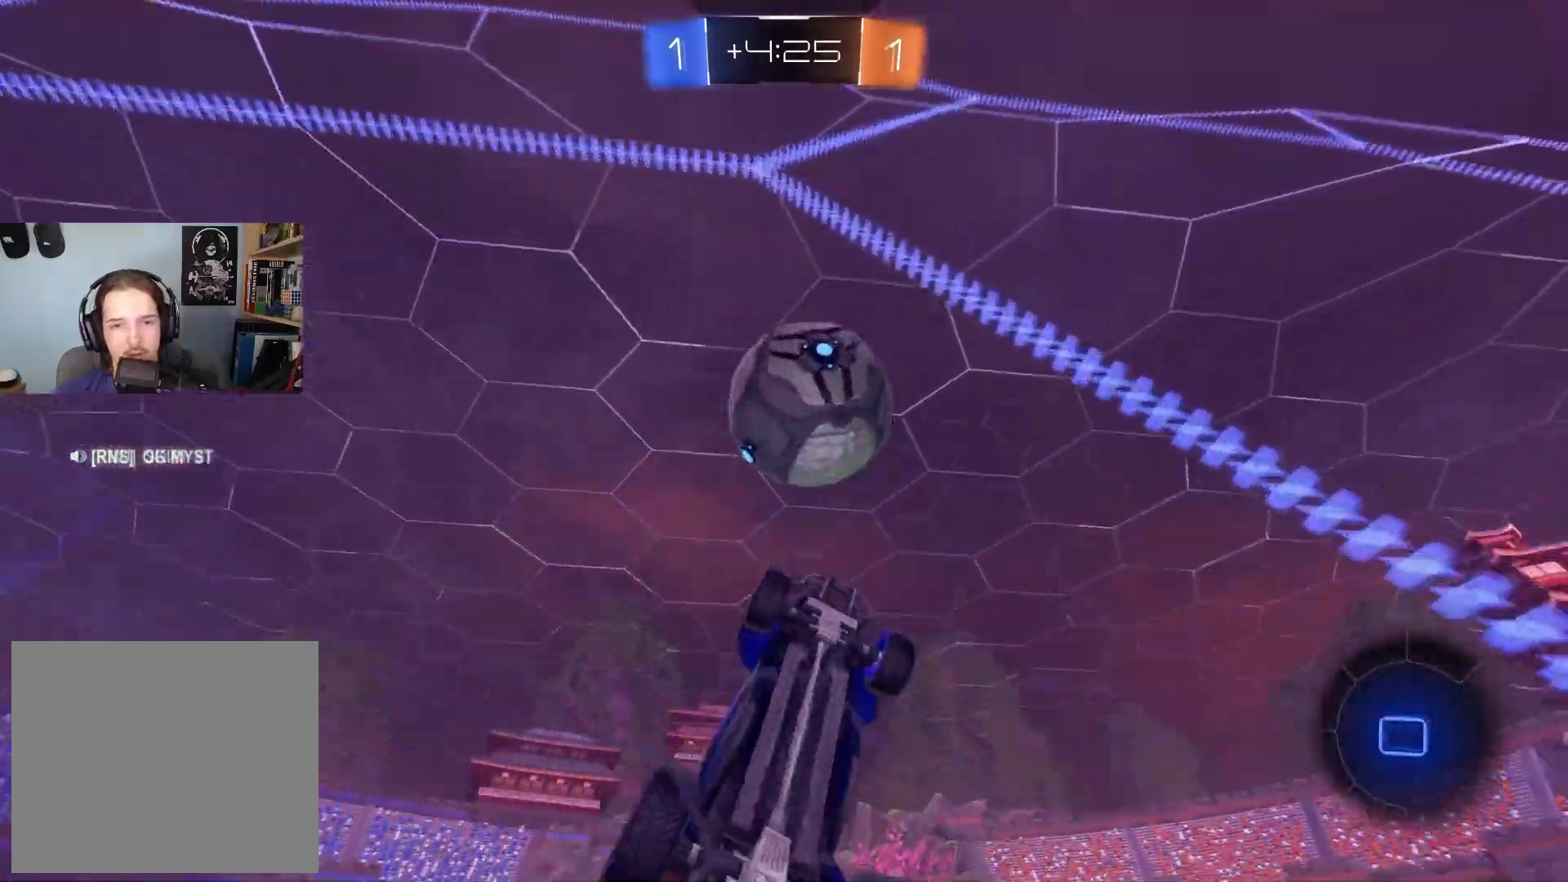
{"buttons": ["R1", "R2", "L3"], "left_stick": "down", "right_stick": "center", "events": [[33, "R1", "up"], [50, "L1", "down"], [133, "L1", "up"], [167, "left_stick", "up"], [200, "CROSS", "down"], [217, "R1", "down"], [250, "left_stick", "up-right"], [350, "CROSS", "up"], [383, "CIRCLE", "up"], [400, "L3", "down"], [433, "left_stick", "down-right"], [483, "left_stick", "down"]]}
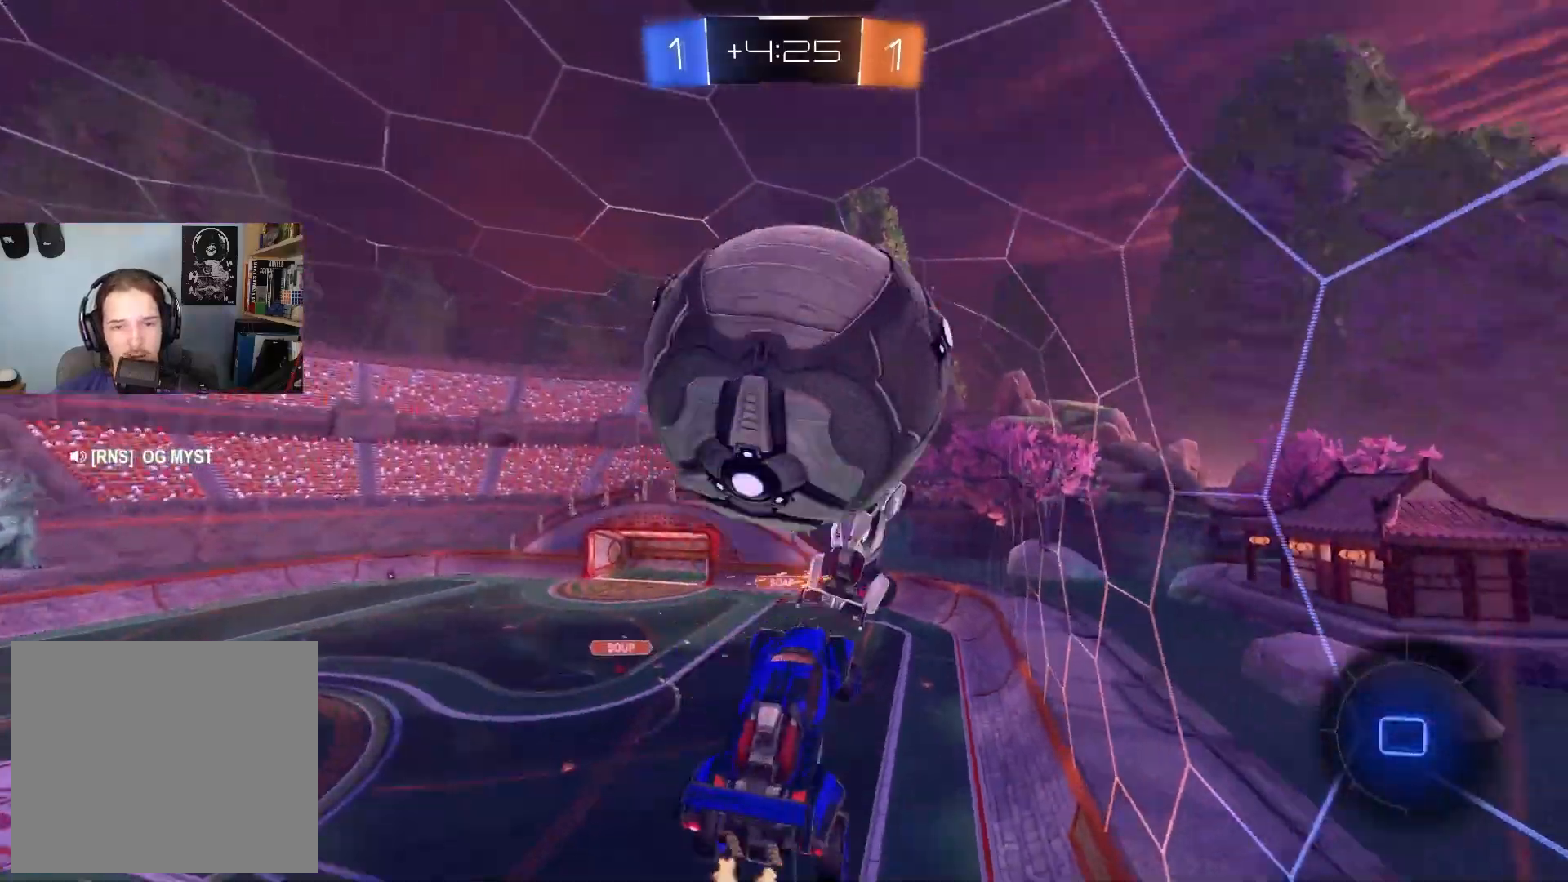
{"buttons": ["R1", "R2"], "left_stick": "down-left", "right_stick": "center", "events": [[67, "L3", "up"], [83, "left_stick", "down-left"]]}
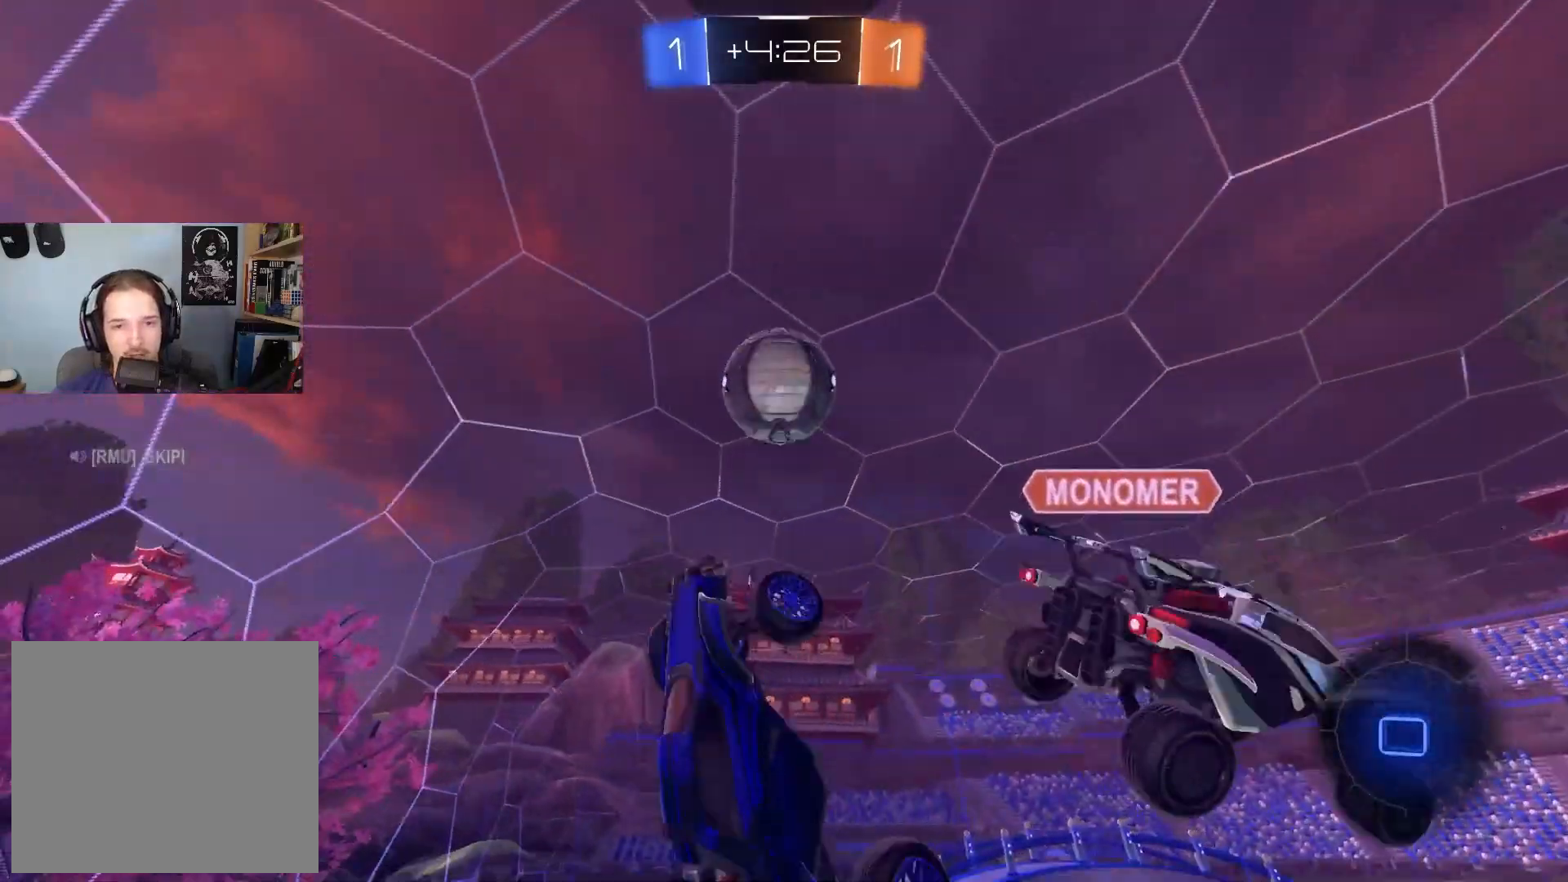
{"buttons": [], "left_stick": "left", "right_stick": "center", "events": [[33, "right_stick", "down"], [67, "R2", "up"], [117, "left_stick", "left"], [417, "R1", "up"], [483, "right_stick", "center"]]}
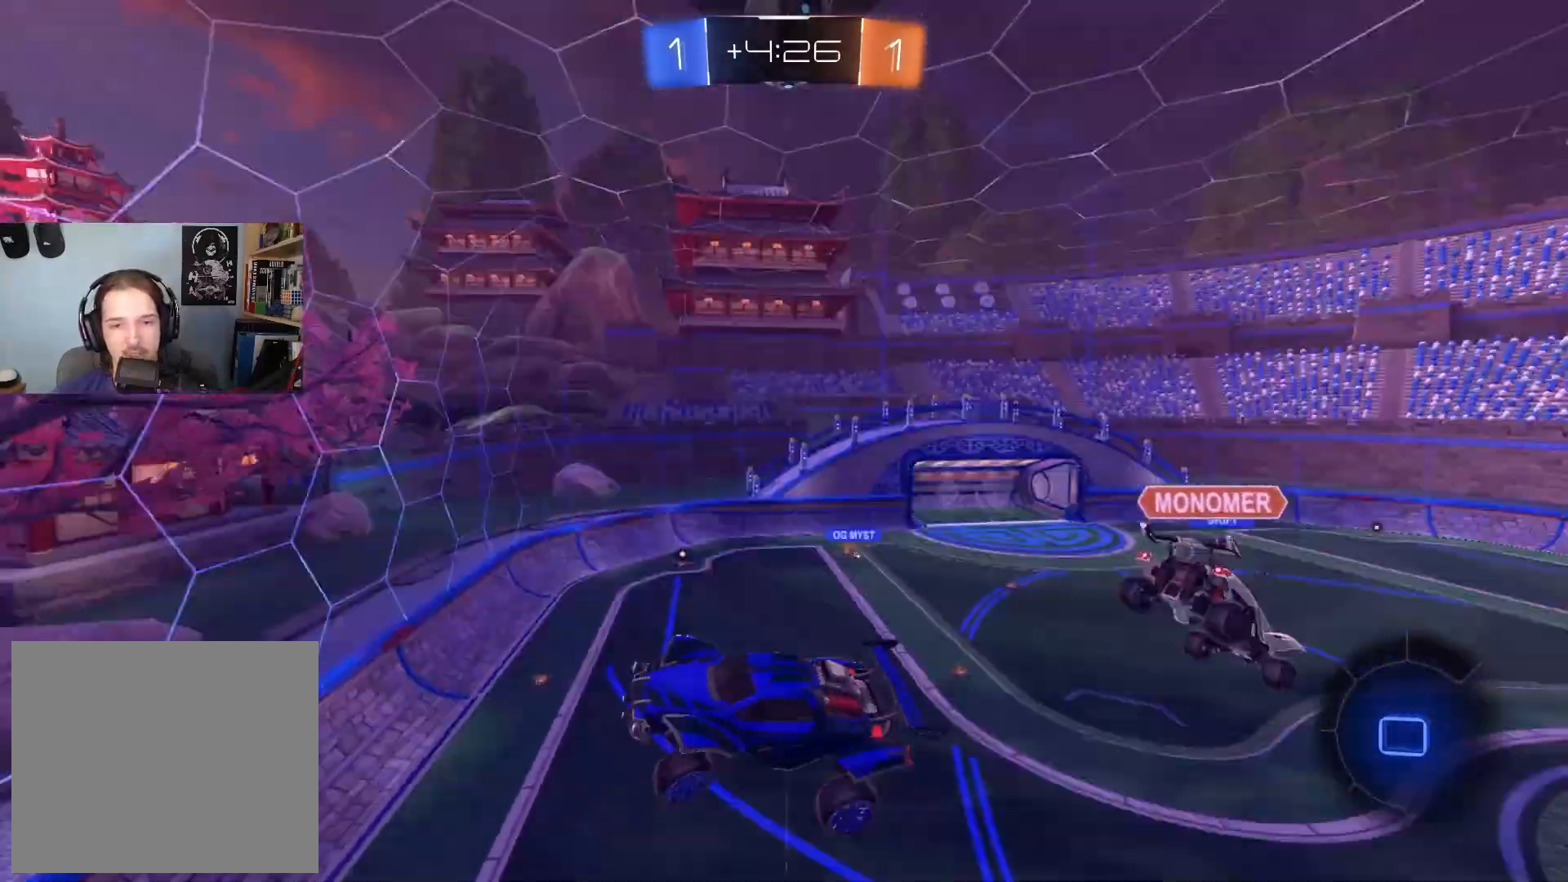
{"buttons": [], "left_stick": "center", "right_stick": "center", "events": [[17, "left_stick", "center"]]}
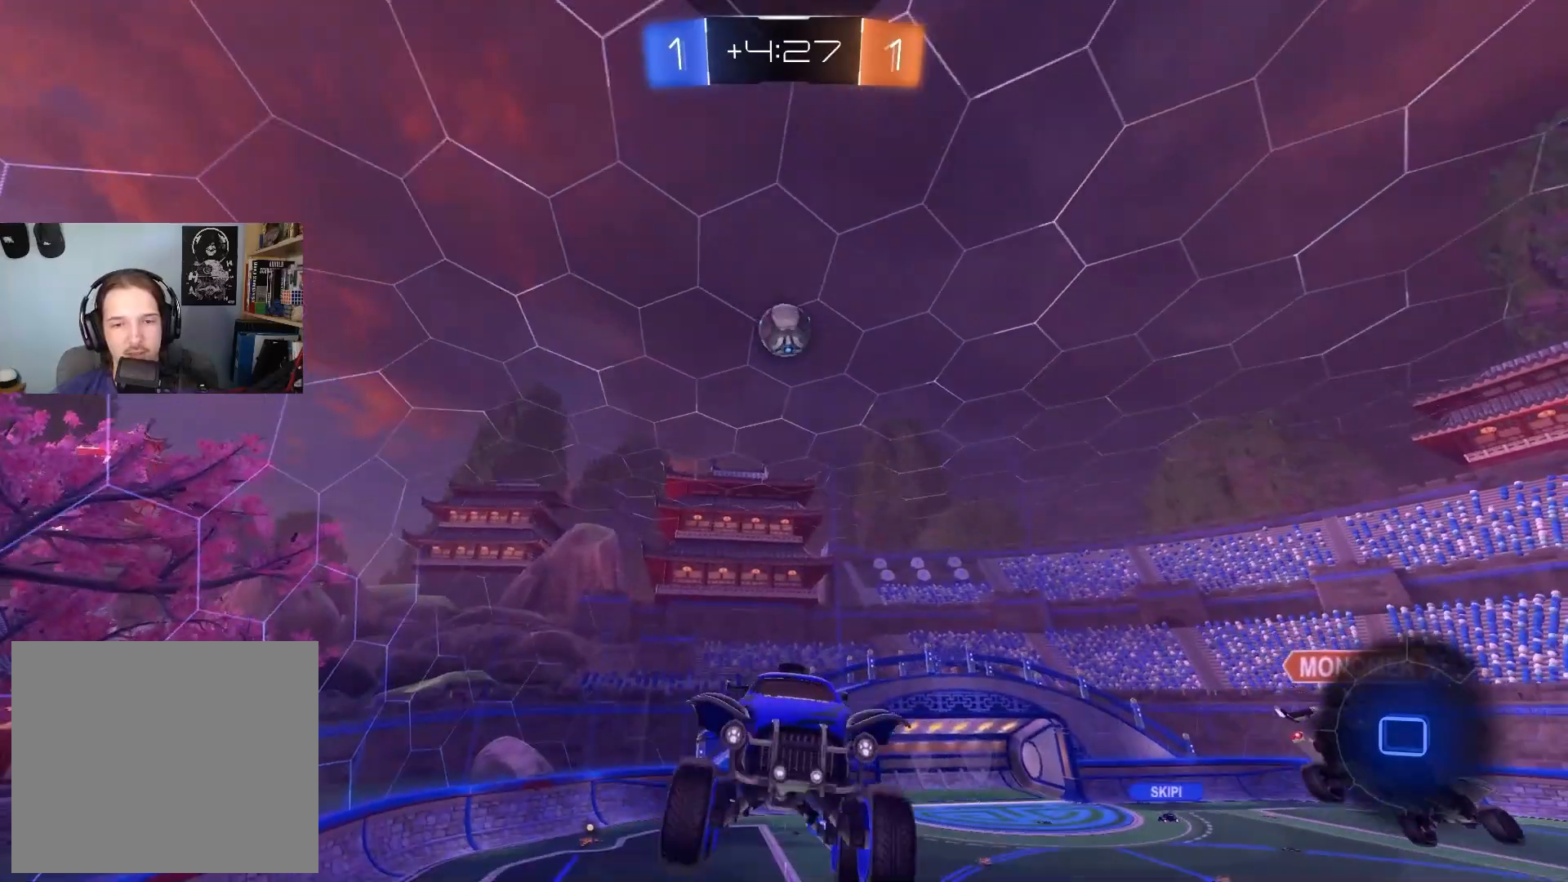
{"buttons": ["R2"], "left_stick": "center", "right_stick": "center", "events": [[217, "left_stick", "right"], [233, "R2", "down"], [400, "left_stick", "center"]]}
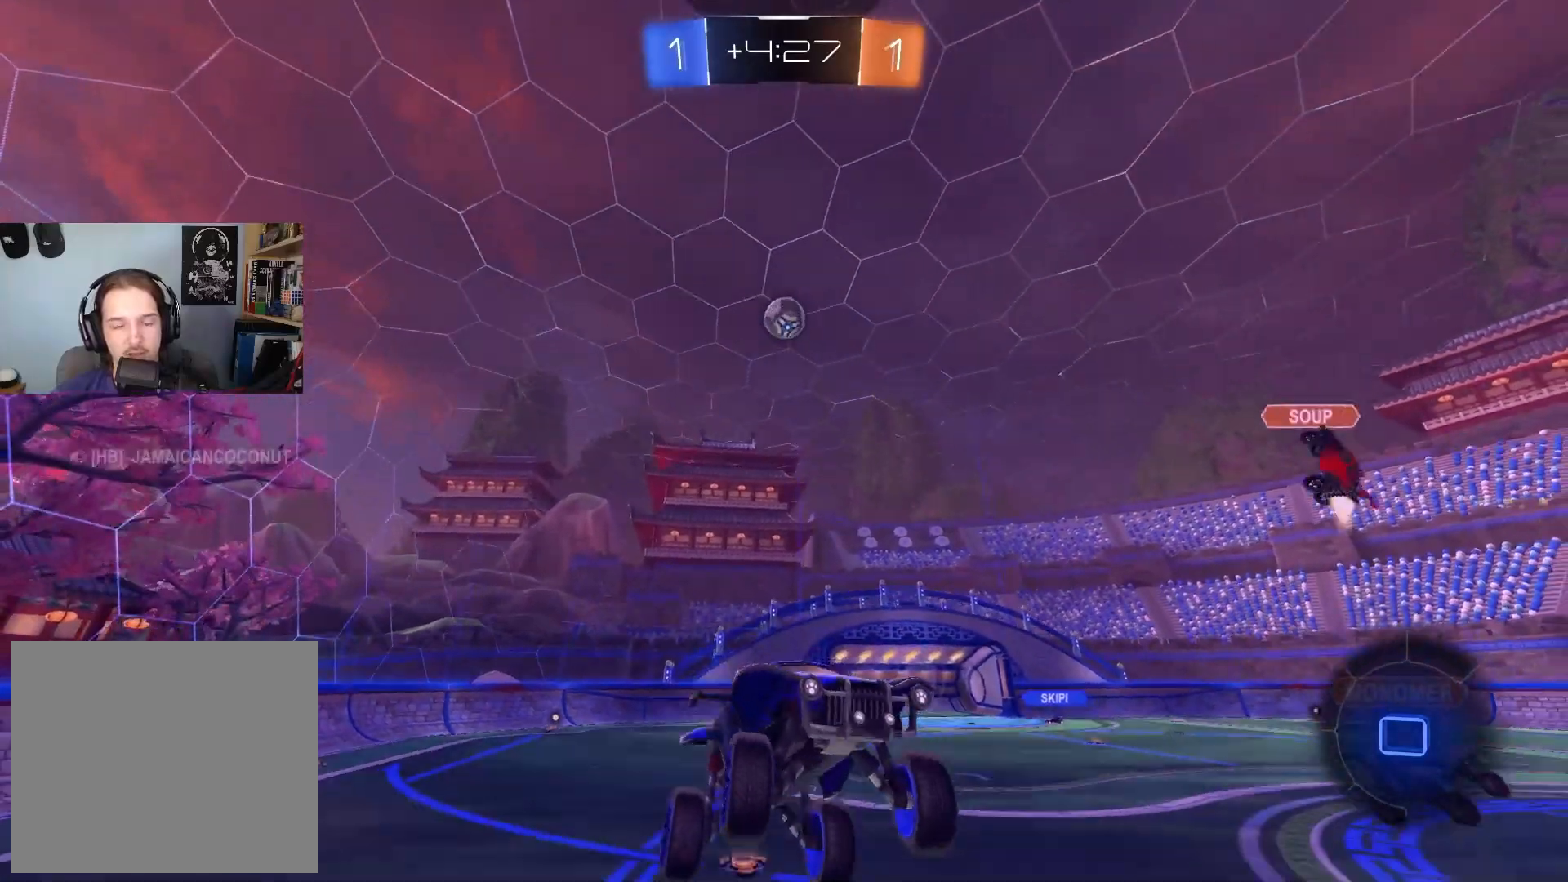
{"buttons": ["L1", "R2"], "left_stick": "down-right", "right_stick": "center", "events": [[100, "left_stick", "down-right"], [400, "L1", "down"]]}
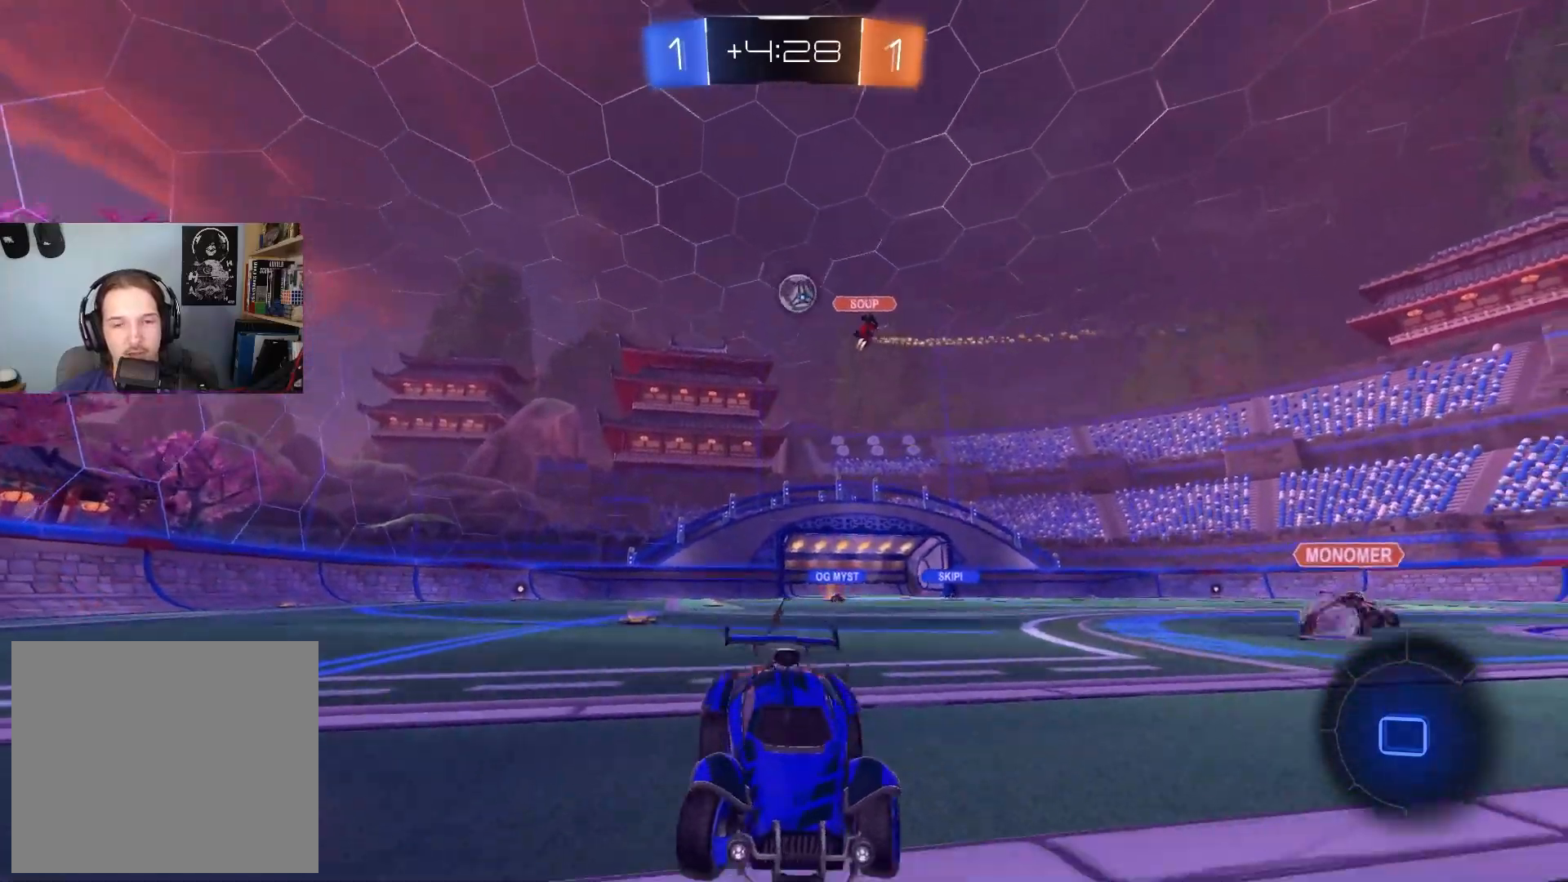
{"buttons": ["R2"], "left_stick": "down-right", "right_stick": "center", "events": [[17, "L1", "up"]]}
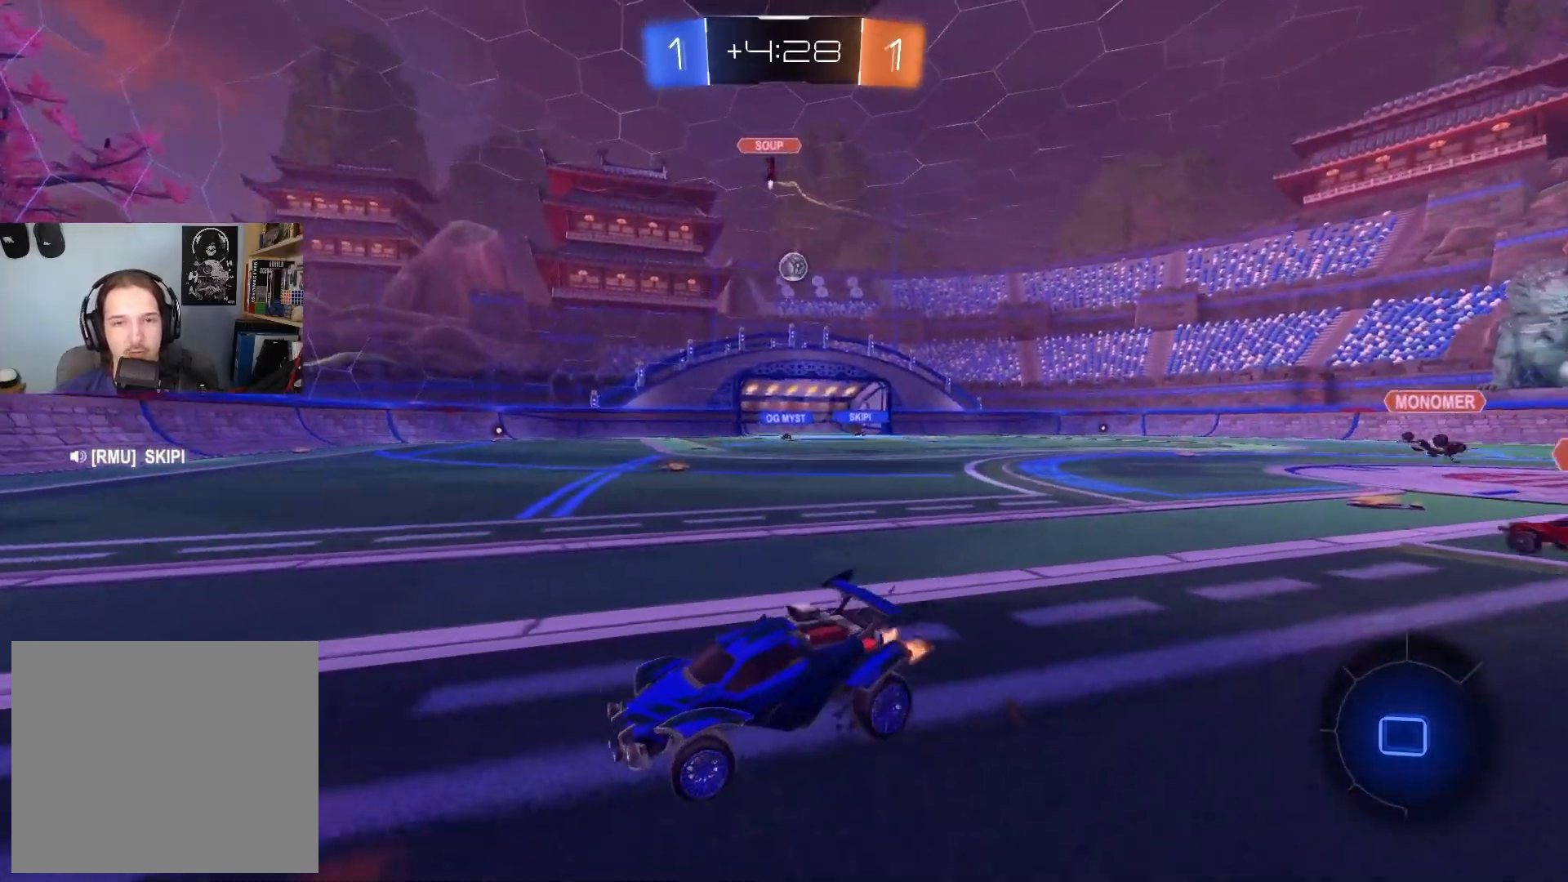
{"buttons": ["R2"], "left_stick": "left", "right_stick": "center", "events": [[233, "left_stick", "center"], [467, "left_stick", "left"]]}
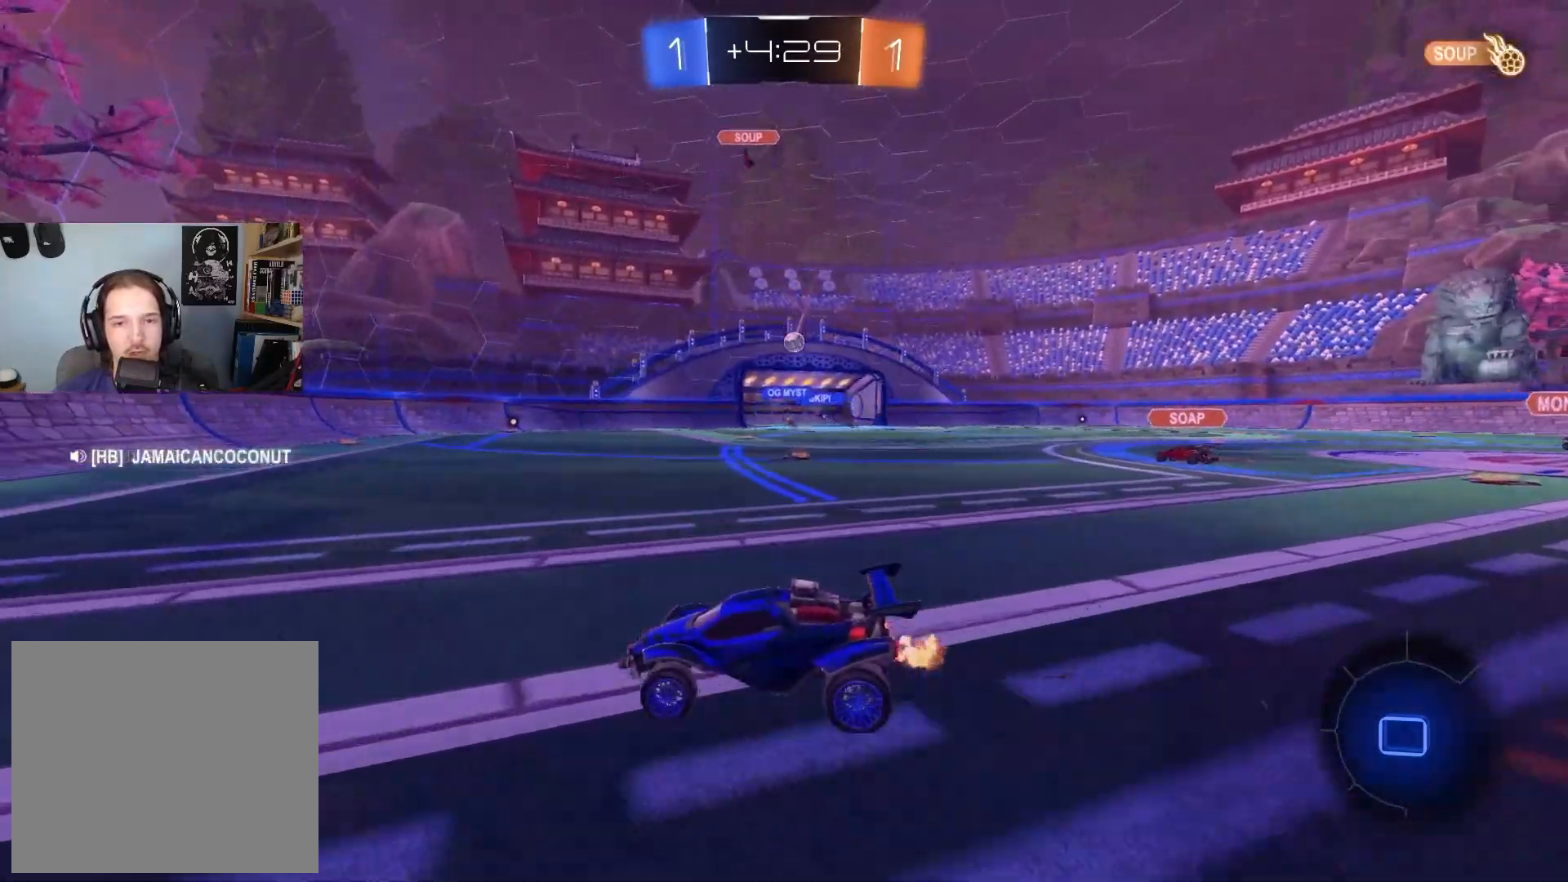
{"buttons": ["L1", "R2"], "left_stick": "down-right", "right_stick": "center", "events": [[100, "left_stick", "center"], [417, "left_stick", "down-right"], [483, "L1", "down"]]}
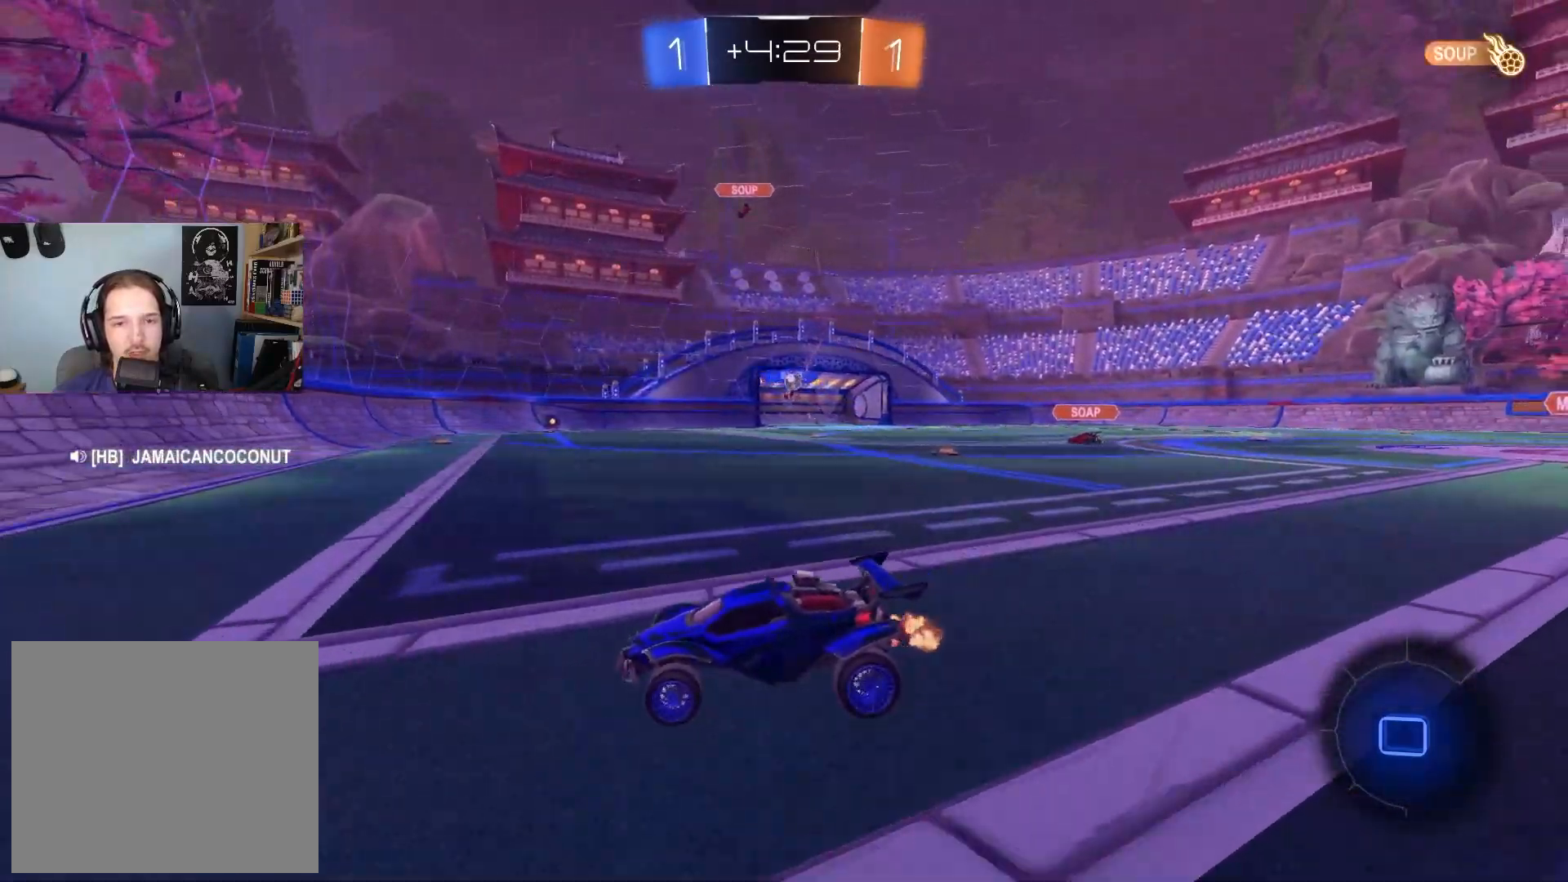
{"buttons": ["R2"], "left_stick": "down-right", "right_stick": "center", "events": [[67, "L1", "up"], [267, "left_stick", "center"], [367, "left_stick", "down-right"]]}
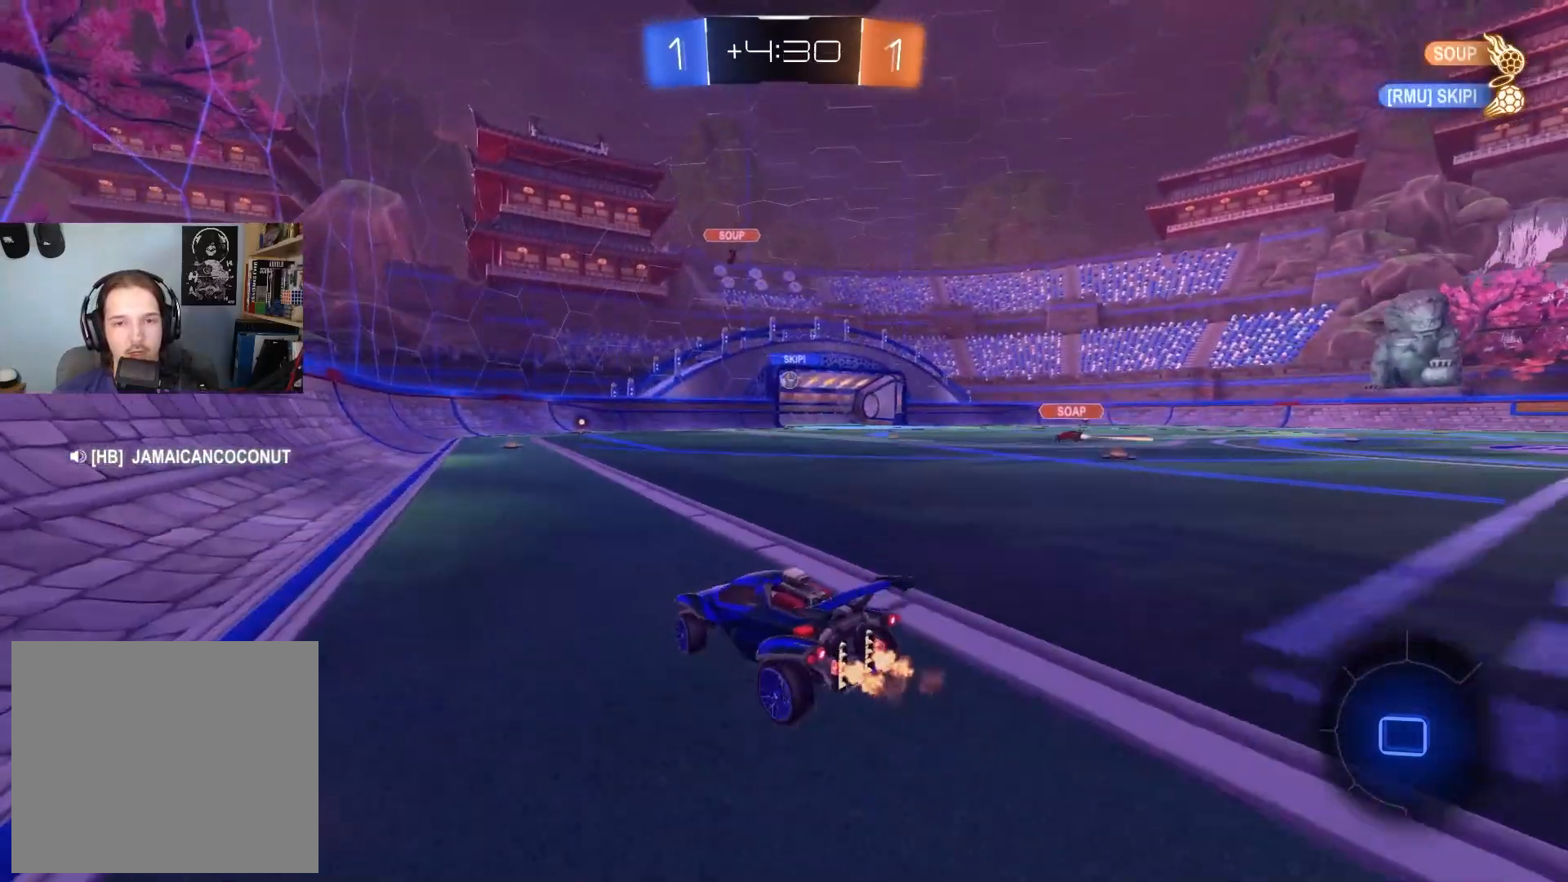
{"buttons": ["CROSS", "CIRCLE", "L1", "R2"], "left_stick": "down", "right_stick": "center", "events": [[17, "left_stick", "center"], [150, "left_stick", "right"], [283, "CIRCLE", "down"], [300, "CROSS", "down"], [300, "left_stick", "up-right"], [317, "L1", "down"], [367, "CIRCLE", "up"], [367, "CROSS", "up"], [417, "CIRCLE", "down"], [417, "CROSS", "down"], [450, "left_stick", "down"]]}
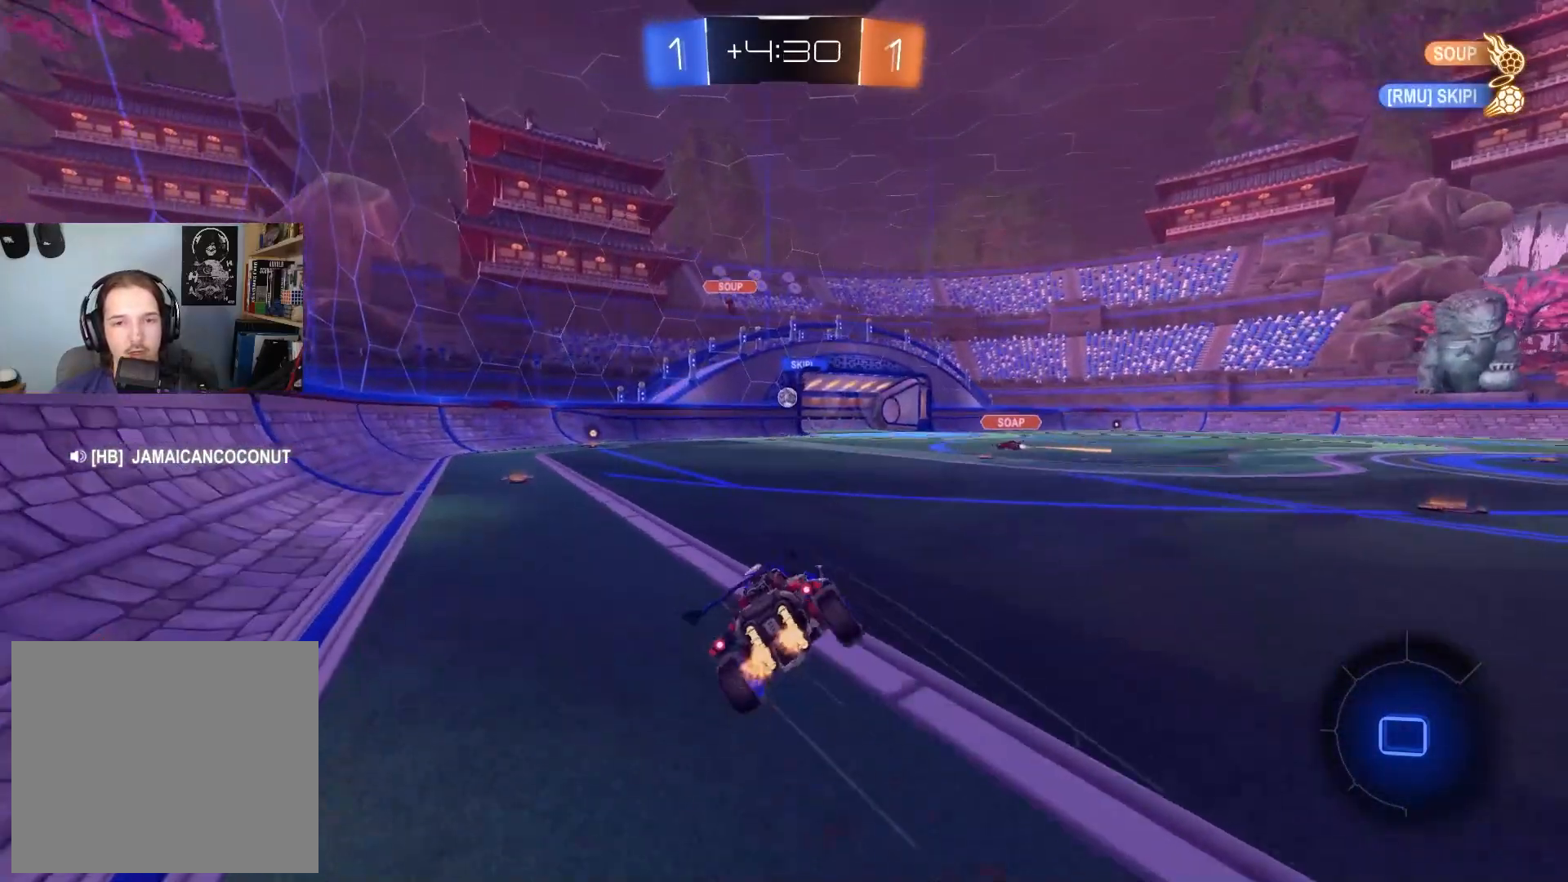
{"buttons": ["L1", "R2"], "left_stick": "down", "right_stick": "center", "events": [[33, "CIRCLE", "up"], [33, "CROSS", "up"], [100, "R2", "up"], [233, "R2", "down"], [350, "left_stick", "down-left"], [450, "left_stick", "down"]]}
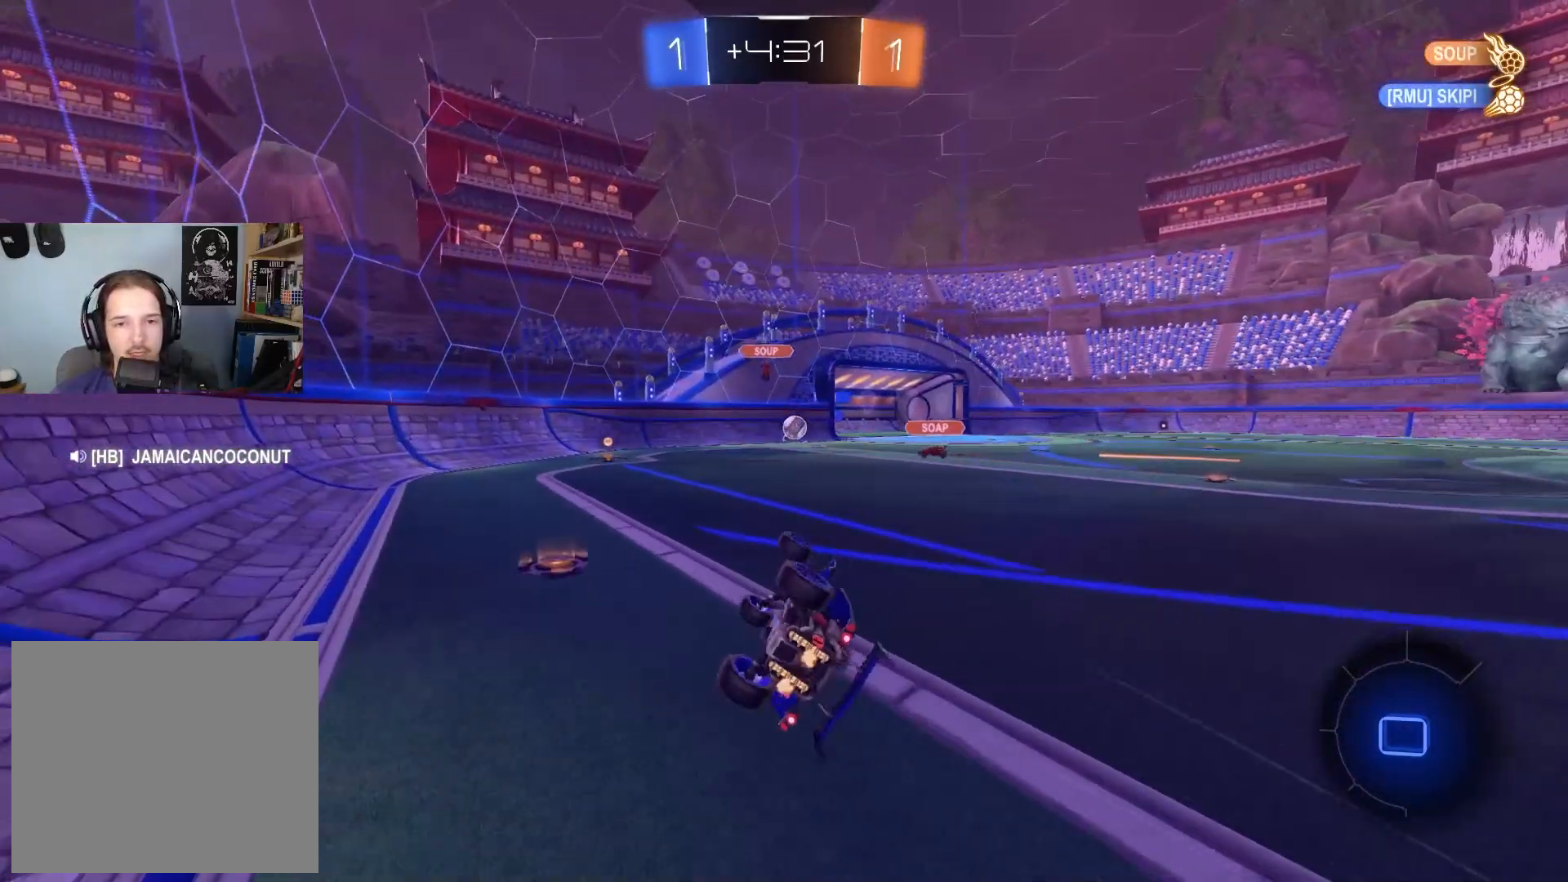
{"buttons": ["CIRCLE", "R2"], "left_stick": "center", "right_stick": "center", "events": [[150, "left_stick", "left"], [200, "L1", "up"], [217, "left_stick", "center"], [317, "CIRCLE", "down"]]}
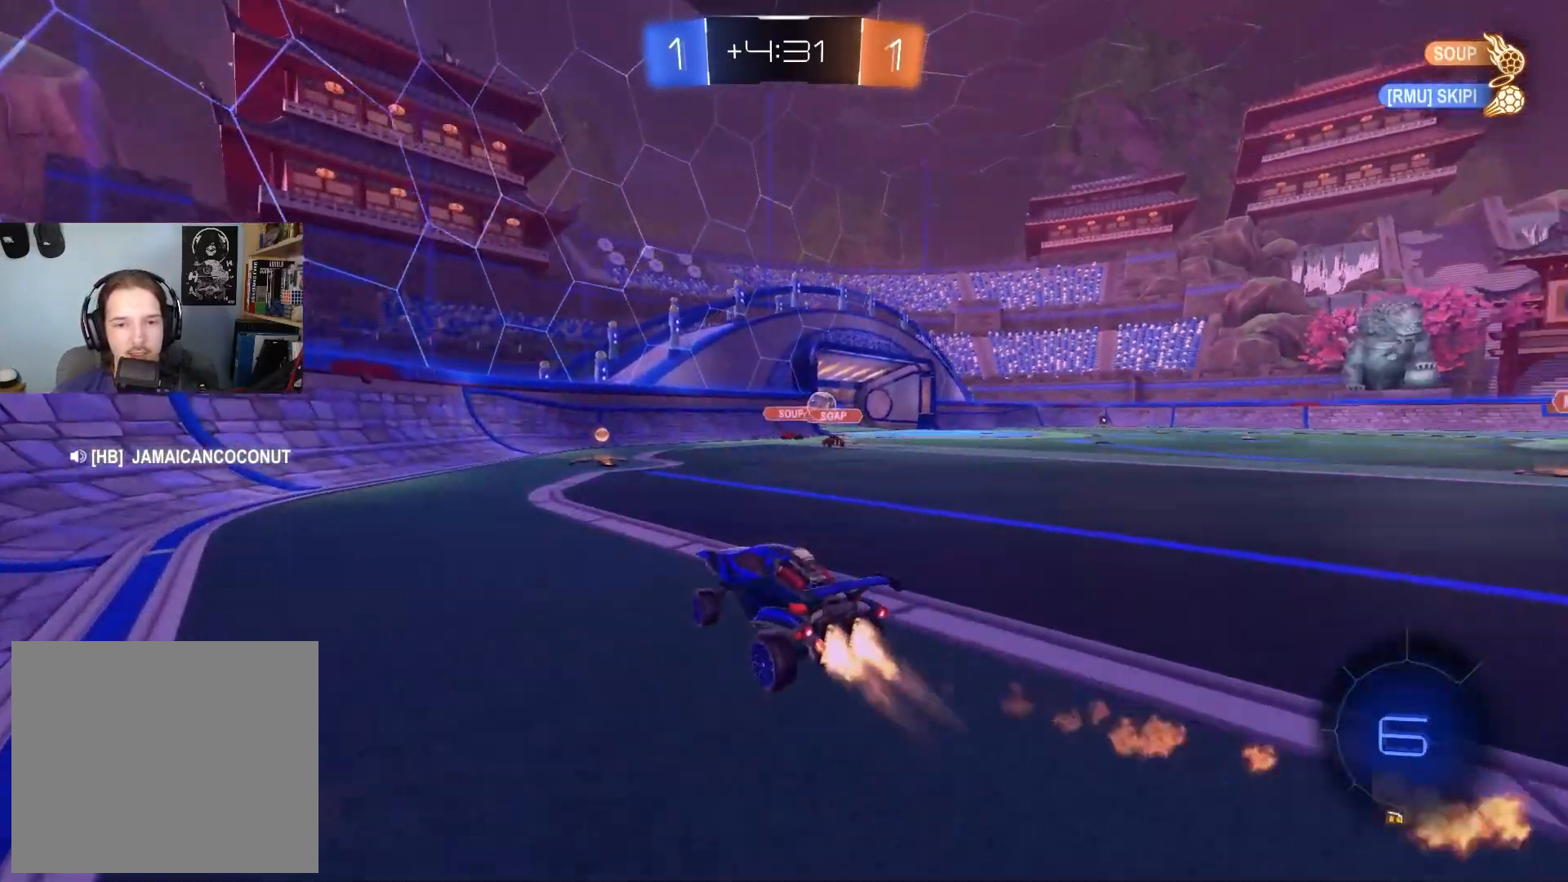
{"buttons": ["R2"], "left_stick": "down-right", "right_stick": "center", "events": [[100, "left_stick", "down-right"], [200, "CIRCLE", "up"], [200, "left_stick", "center"], [267, "left_stick", "down-right"]]}
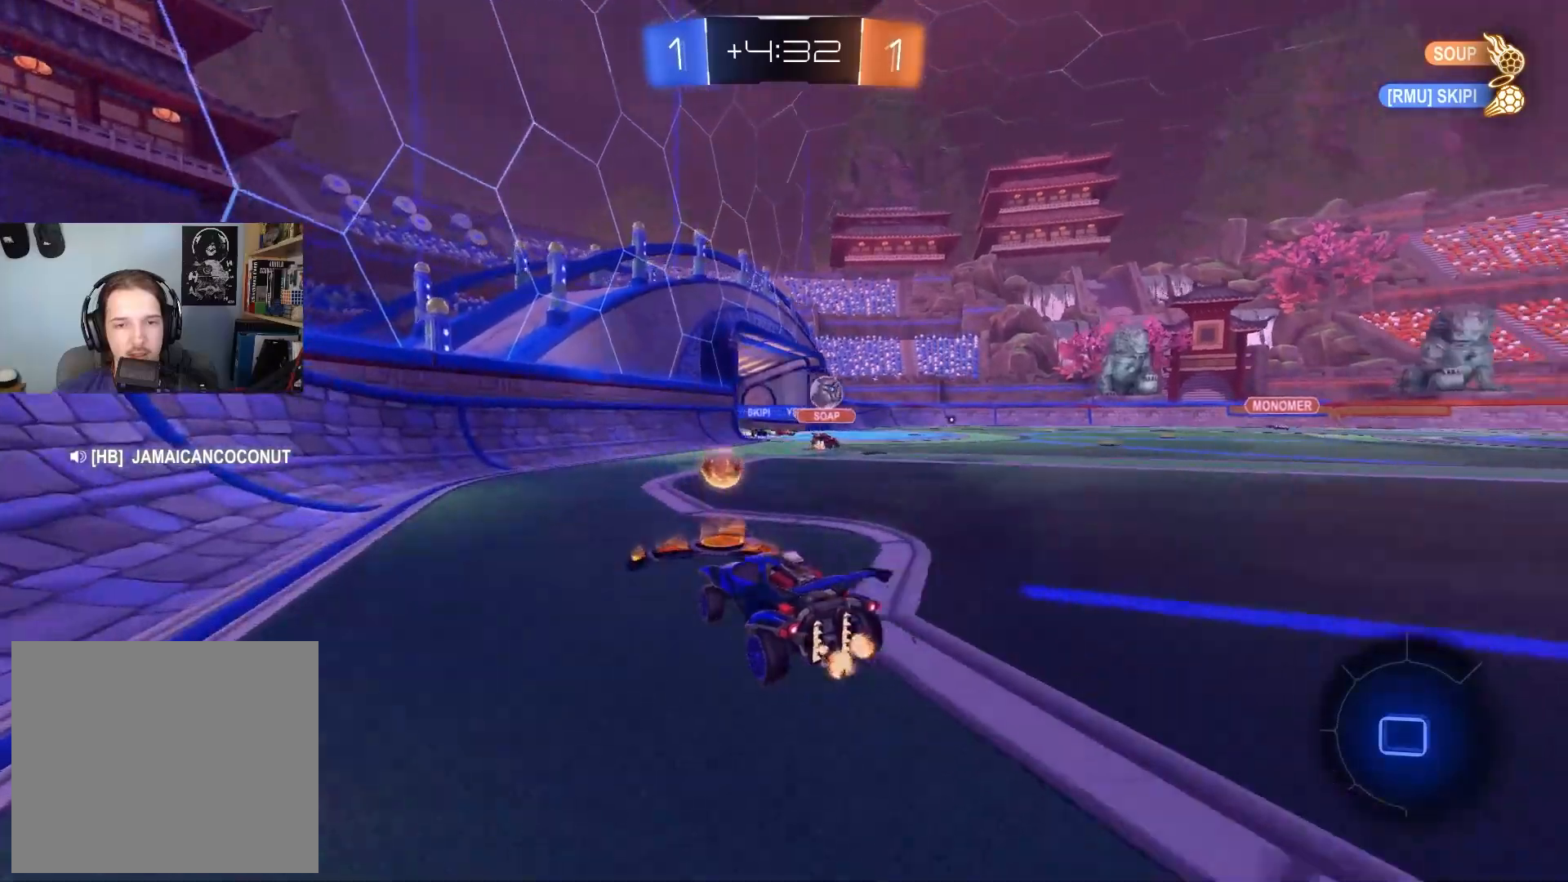
{"buttons": ["R2"], "left_stick": "right", "right_stick": "center", "events": [[33, "left_stick", "center"], [117, "left_stick", "right"], [267, "left_stick", "center"], [283, "CIRCLE", "down"], [433, "CIRCLE", "up"], [450, "left_stick", "right"]]}
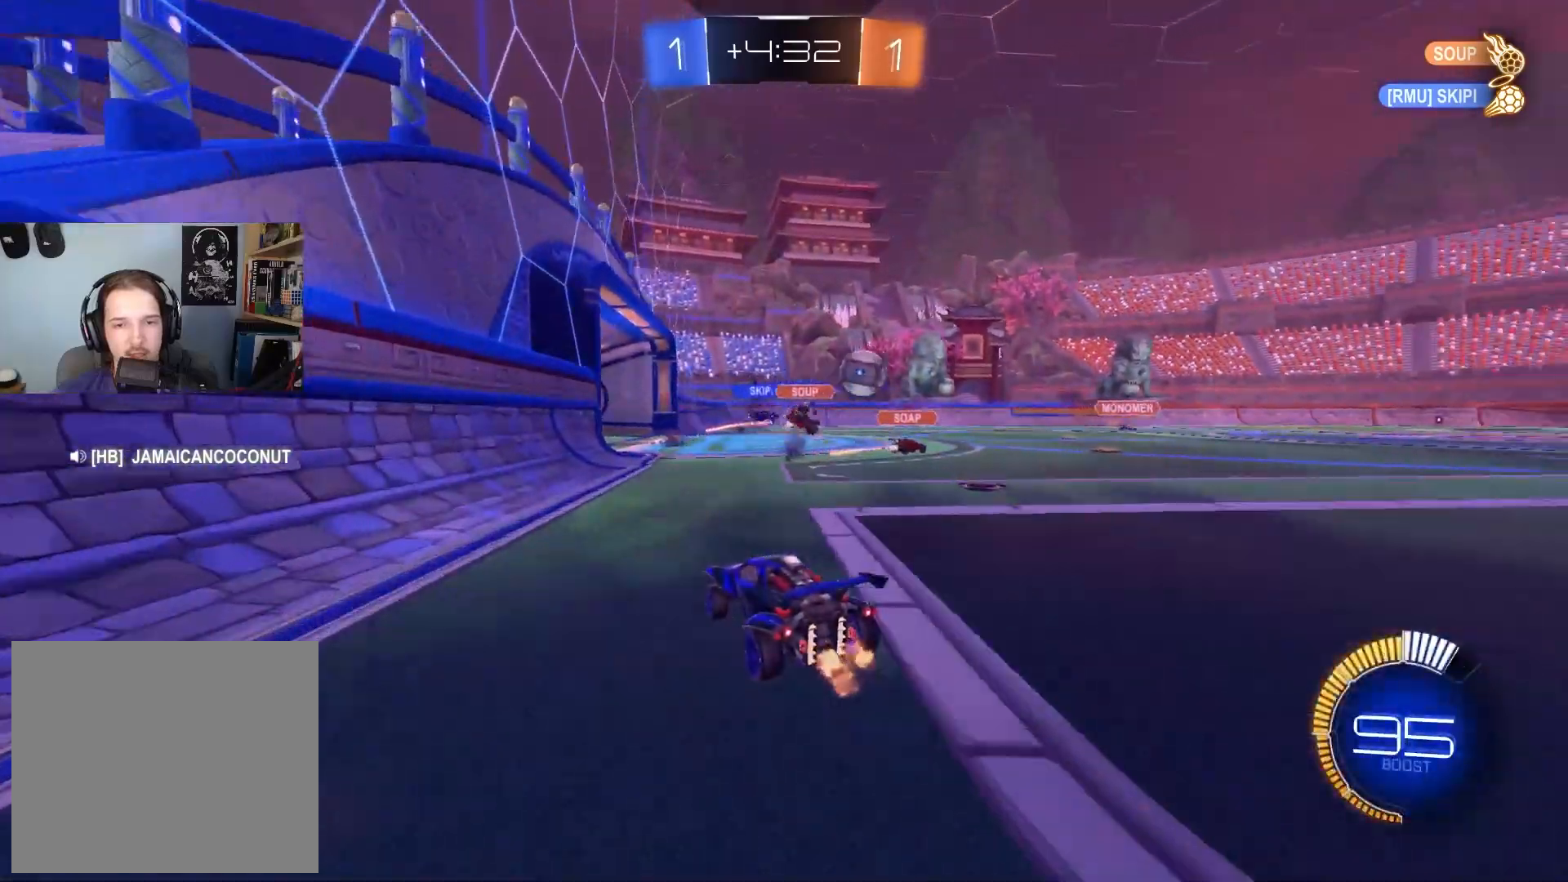
{"buttons": ["R2"], "left_stick": "down-right", "right_stick": "center", "events": [[50, "R2", "up"], [117, "left_stick", "center"], [233, "left_stick", "down-right"], [300, "L1", "down"], [300, "R2", "down"], [417, "L1", "up"]]}
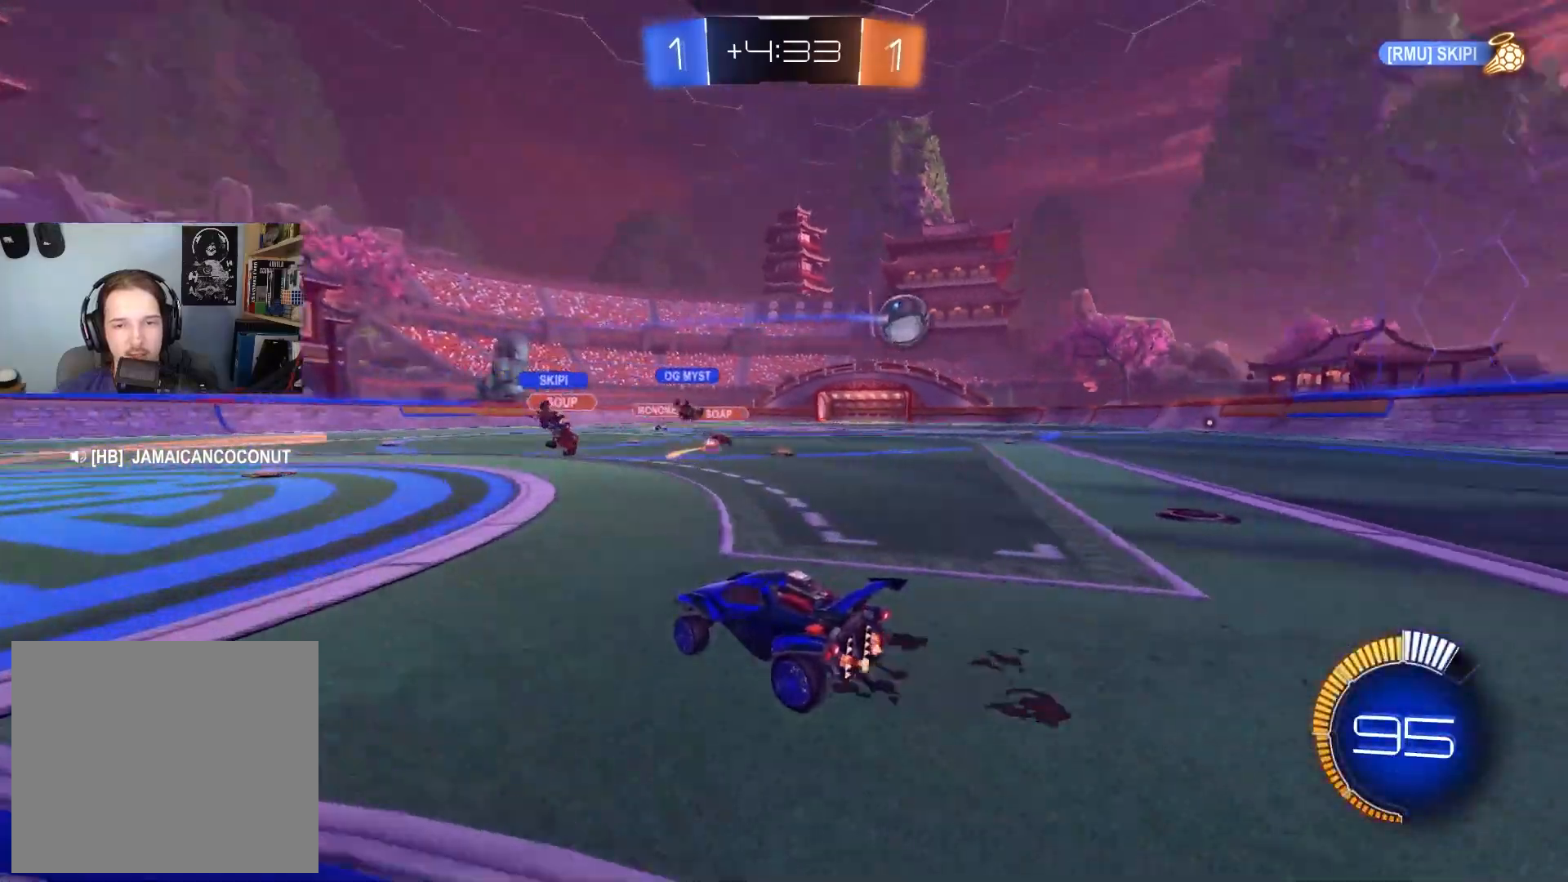
{"buttons": ["R2"], "left_stick": "down-right", "right_stick": "center", "events": [[217, "L1", "down"], [267, "L1", "up"]]}
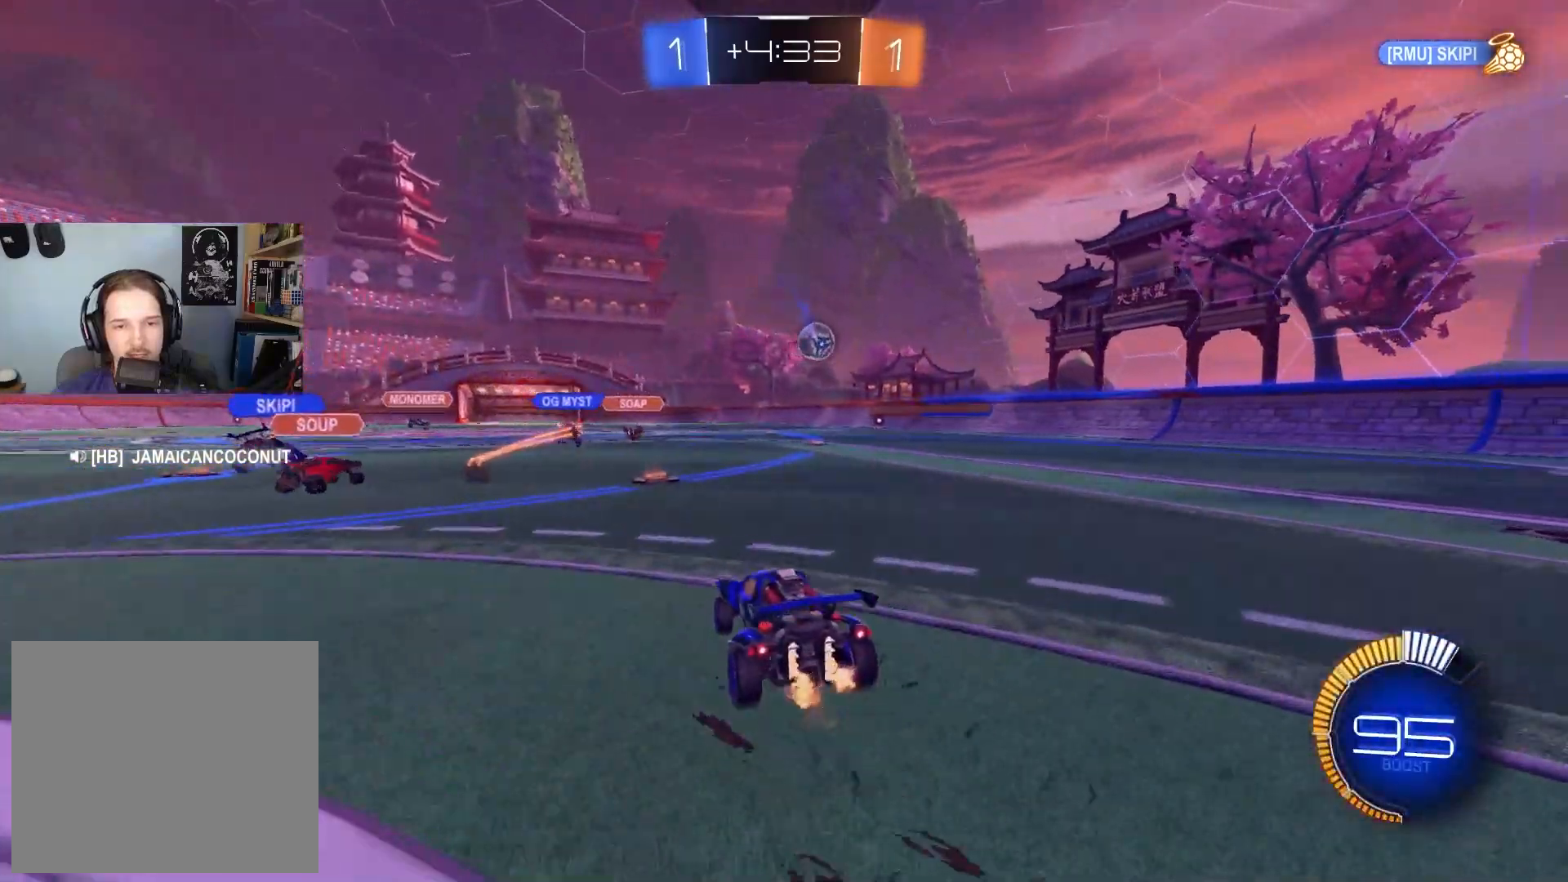
{"buttons": ["R1", "R2"], "left_stick": "down", "right_stick": "center", "events": [[67, "left_stick", "center"], [150, "CROSS", "down"], [200, "CROSS", "up"], [200, "left_stick", "up-right"], [250, "CIRCLE", "down"], [250, "CROSS", "down"], [250, "R1", "down"], [317, "left_stick", "up-left"], [367, "CROSS", "up"], [367, "left_stick", "down"], [383, "CIRCLE", "up"]]}
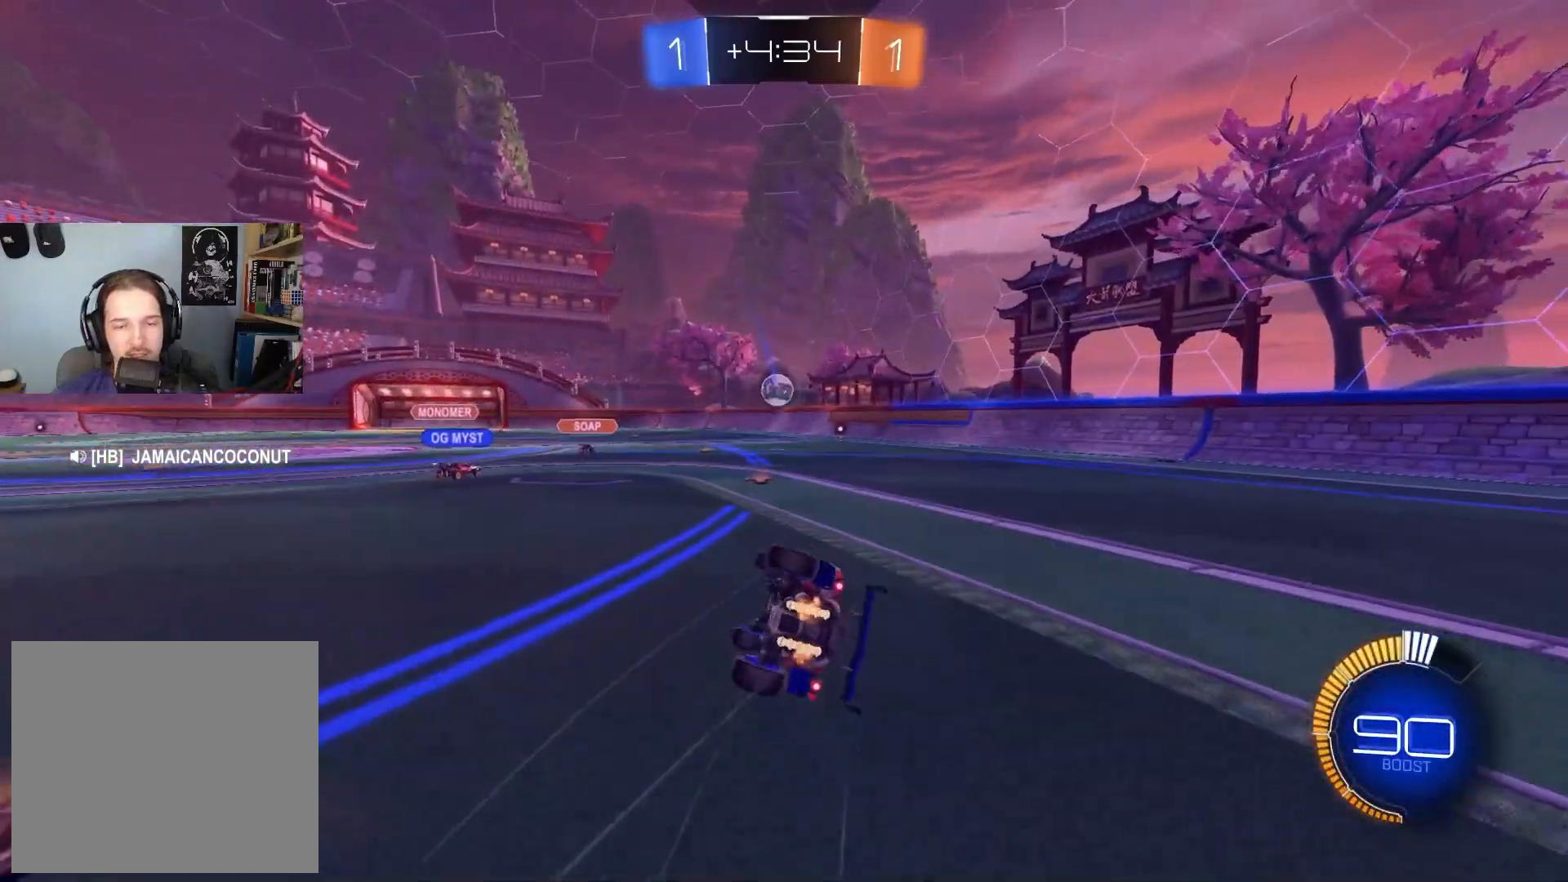
{"buttons": ["R1", "R2"], "left_stick": "down-right", "right_stick": "center", "events": [[167, "left_stick", "down-right"]]}
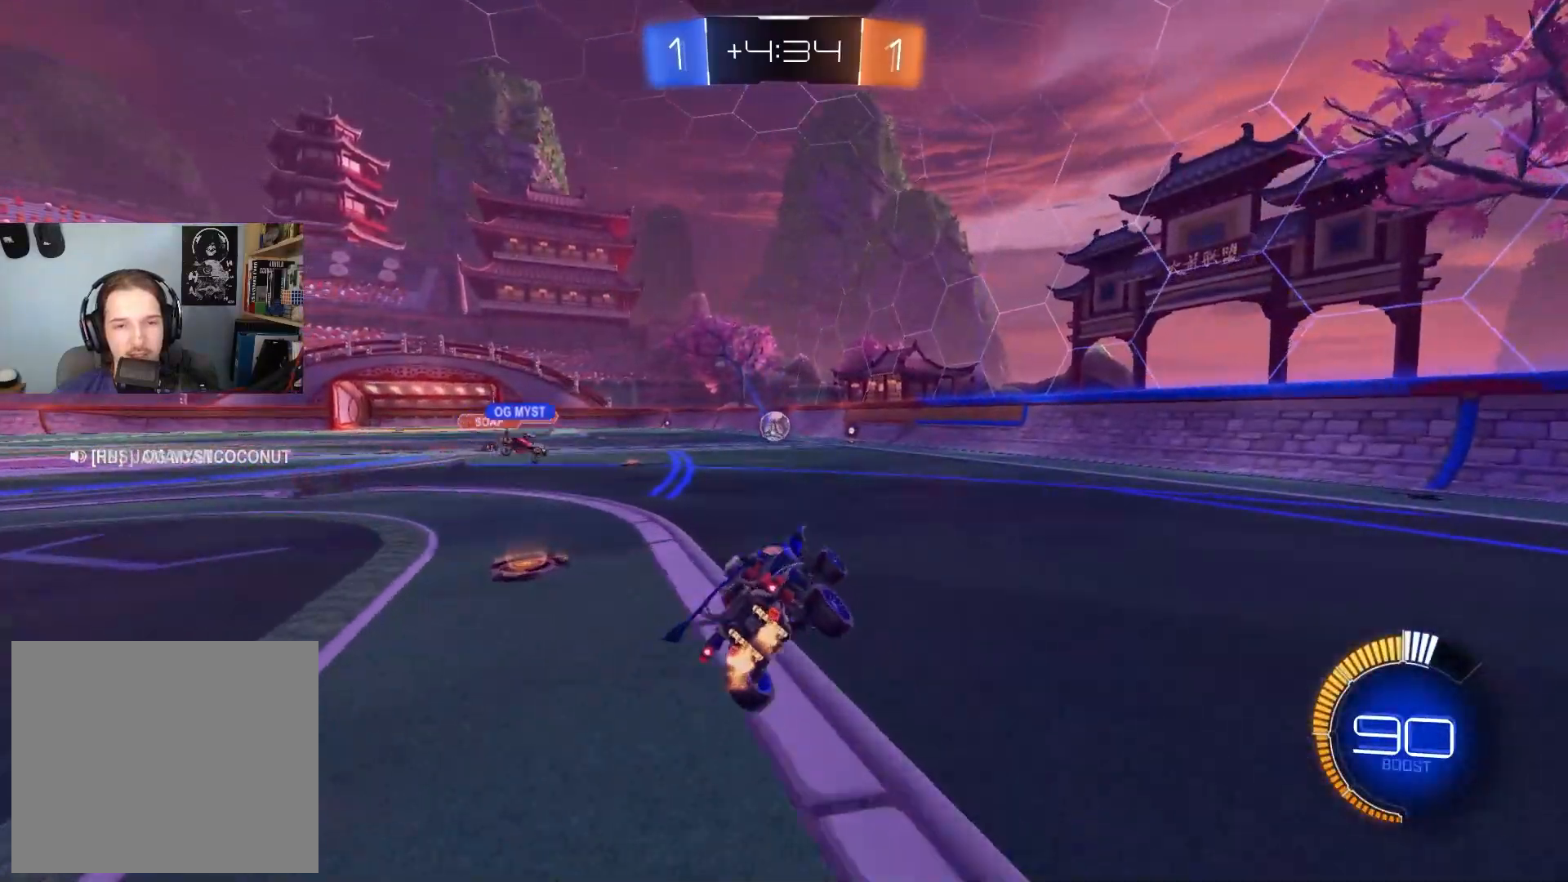
{"buttons": ["R2"], "left_stick": "center", "right_stick": "center", "events": [[67, "R1", "up"], [67, "left_stick", "center"], [183, "left_stick", "right"], [500, "left_stick", "center"]]}